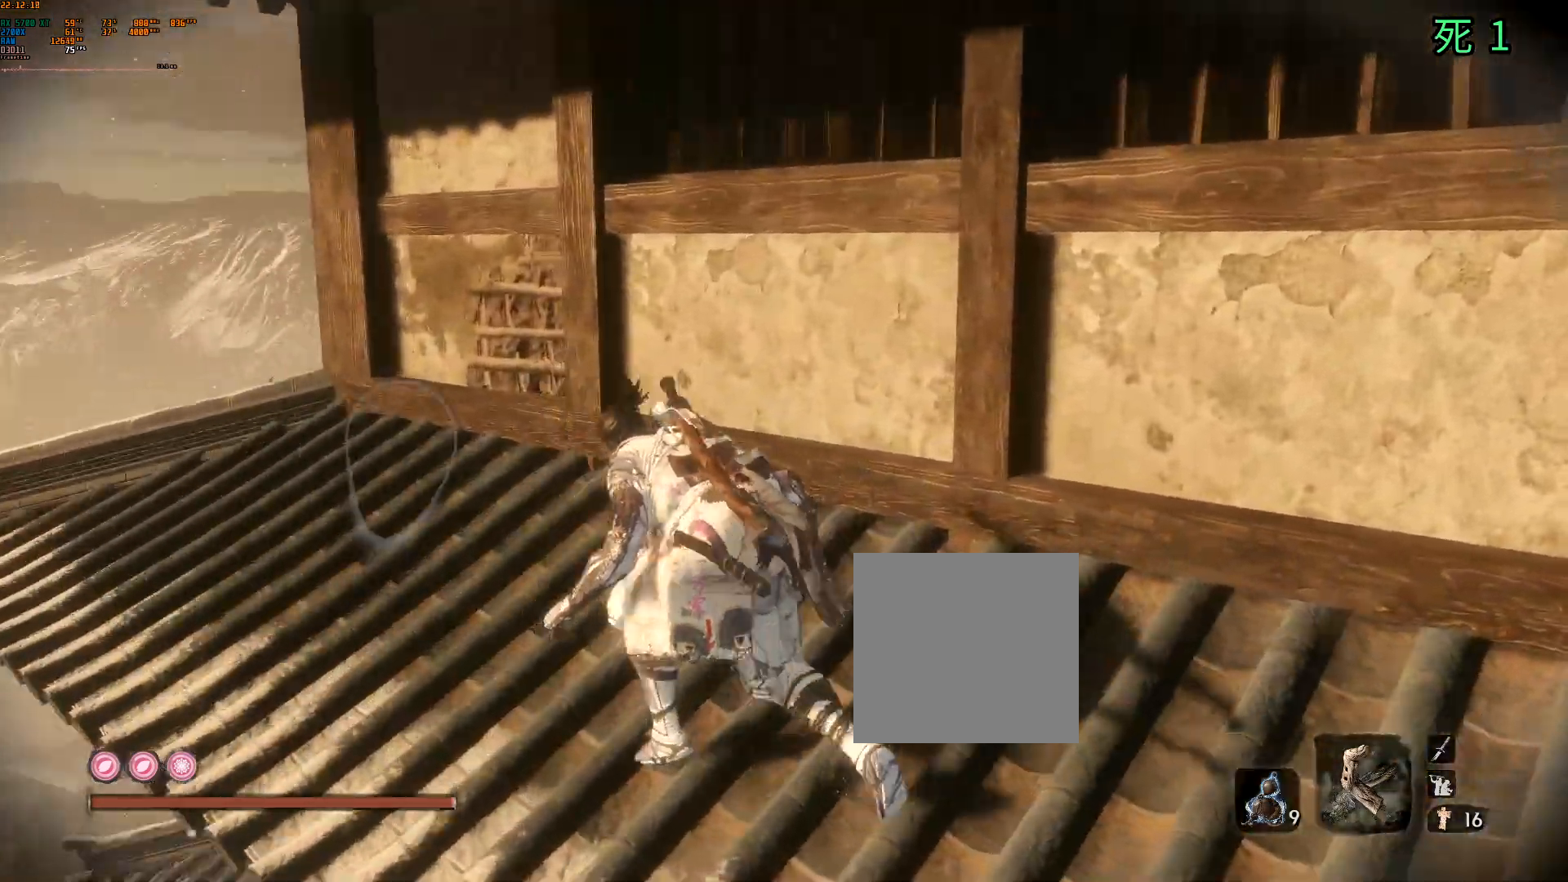
Gameplay with a controller (Xbox layout); each line is a JSON object with the inputs held at the frame after it (dt_ms = milliseconds from this image to that frame). "events" lists button and stick changes between this image and that frame as [ms after this image, input, new state], when the widget could be followed in between. Not read: DPAD_DOWN DPAD_LEFT DPAD_RIGHT DPAD_UP L3 R3 other_buttons right_stick.
{"dt_ms": 500, "buttons": [], "left_stick": "center", "events": [[317, "B", "down"], [383, "B", "up"]]}
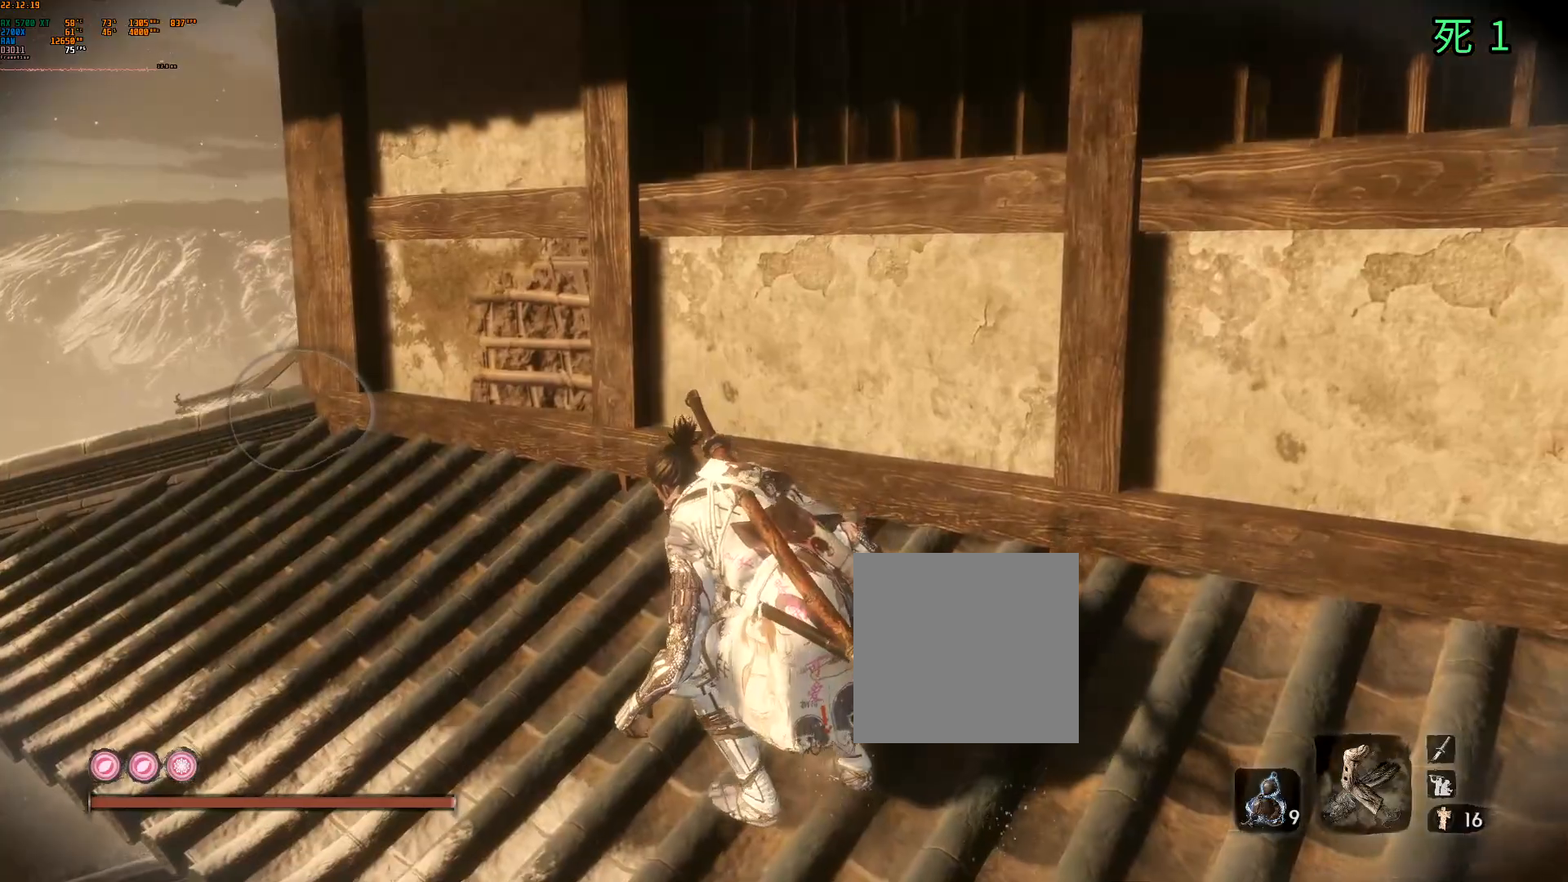
{"dt_ms": 500, "buttons": [], "left_stick": "center", "events": []}
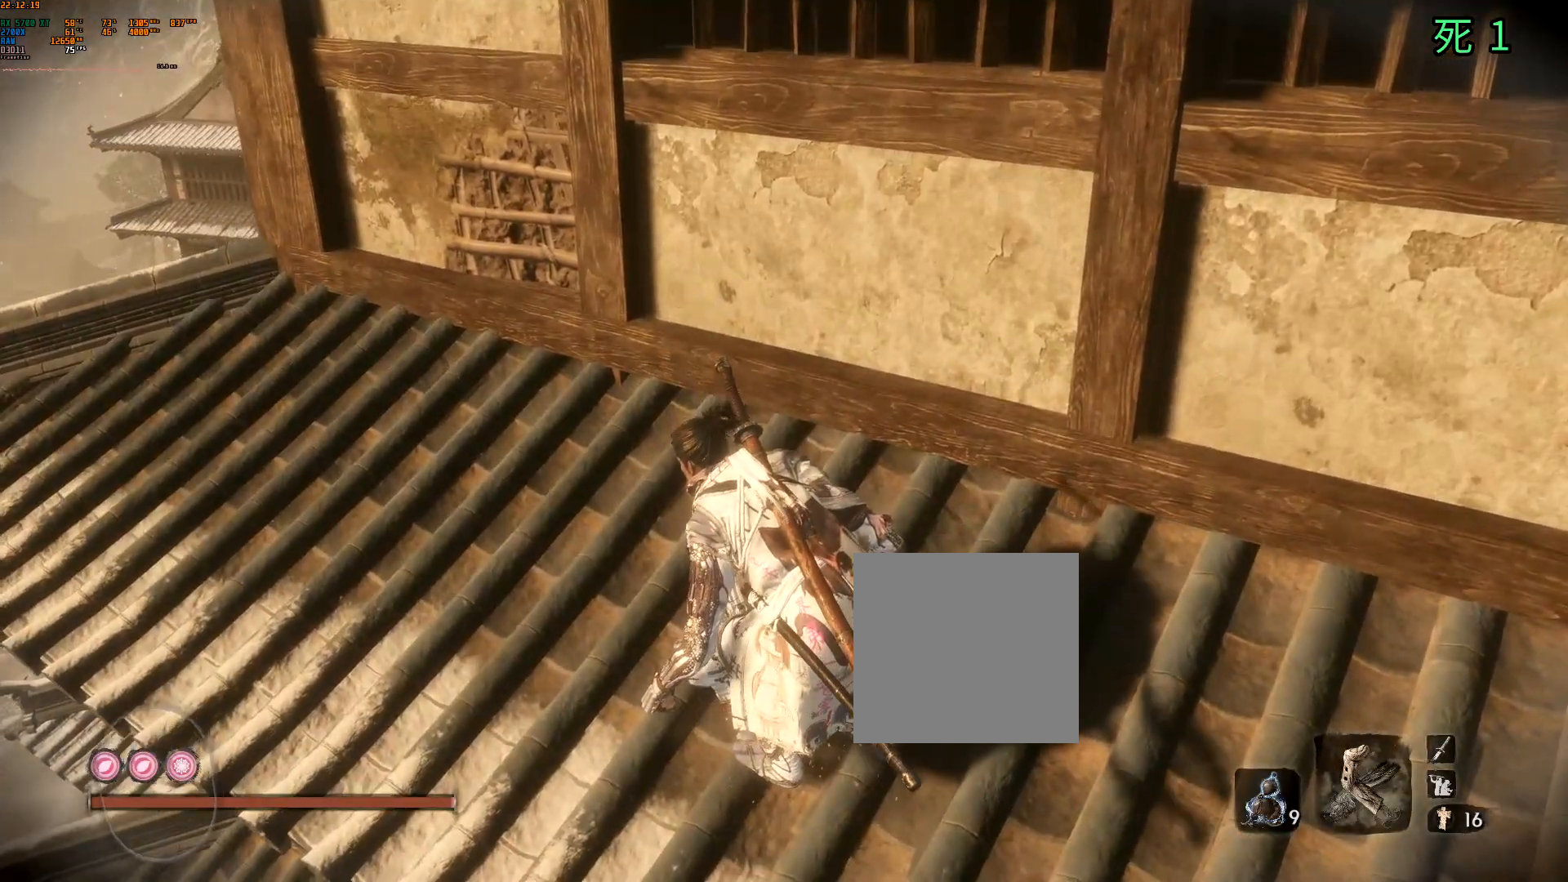
{"dt_ms": 500, "buttons": [], "left_stick": "center", "events": []}
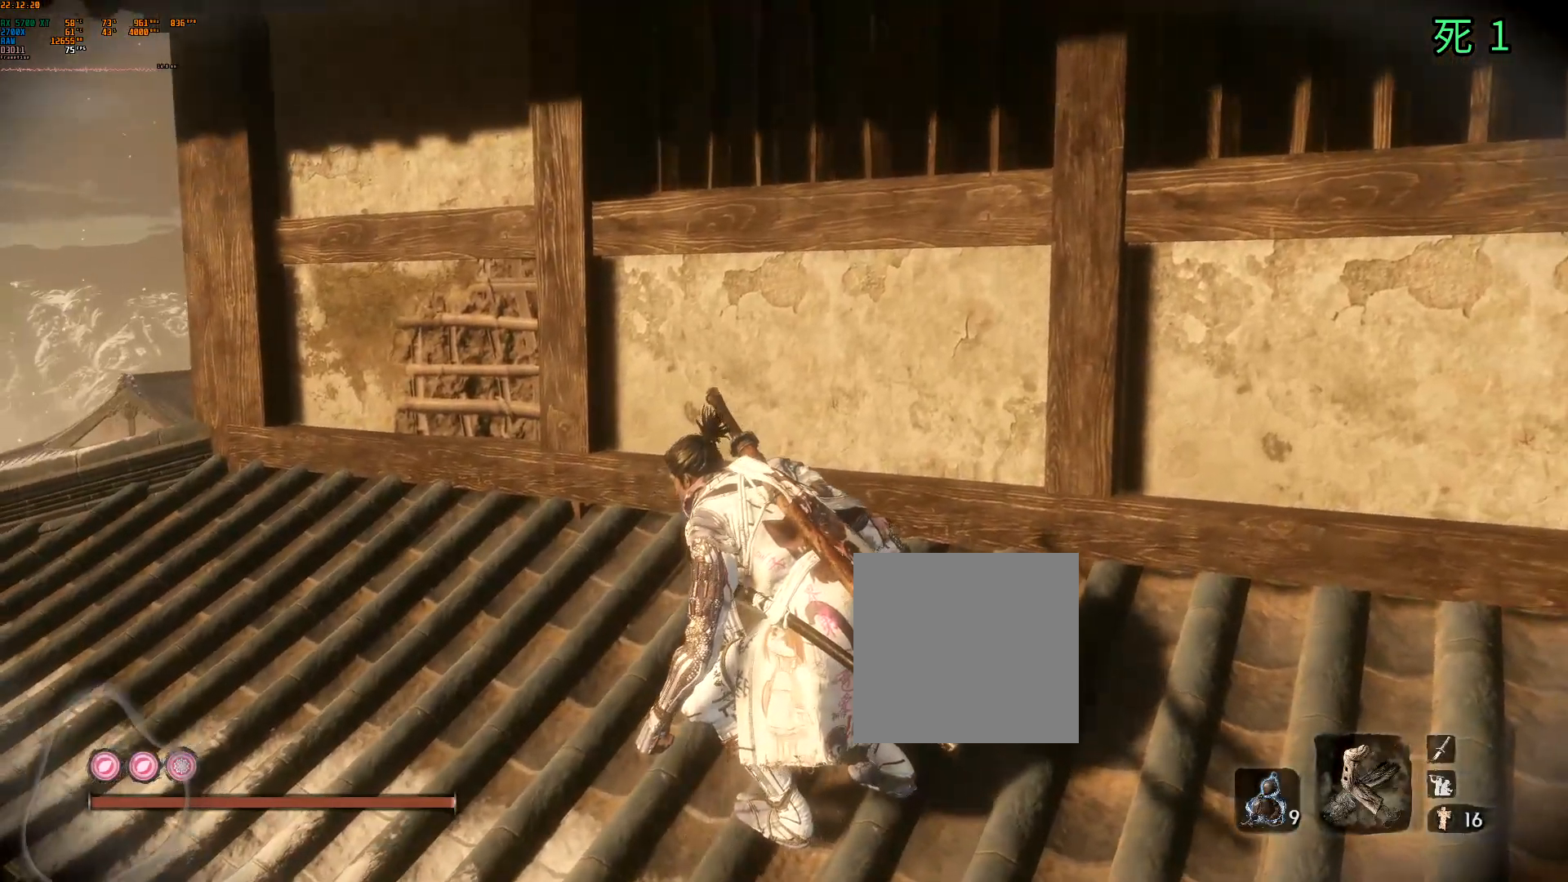
{"dt_ms": 500, "buttons": [], "left_stick": "up-left", "events": [[17, "left_stick", "left"], [233, "left_stick", "up-left"]]}
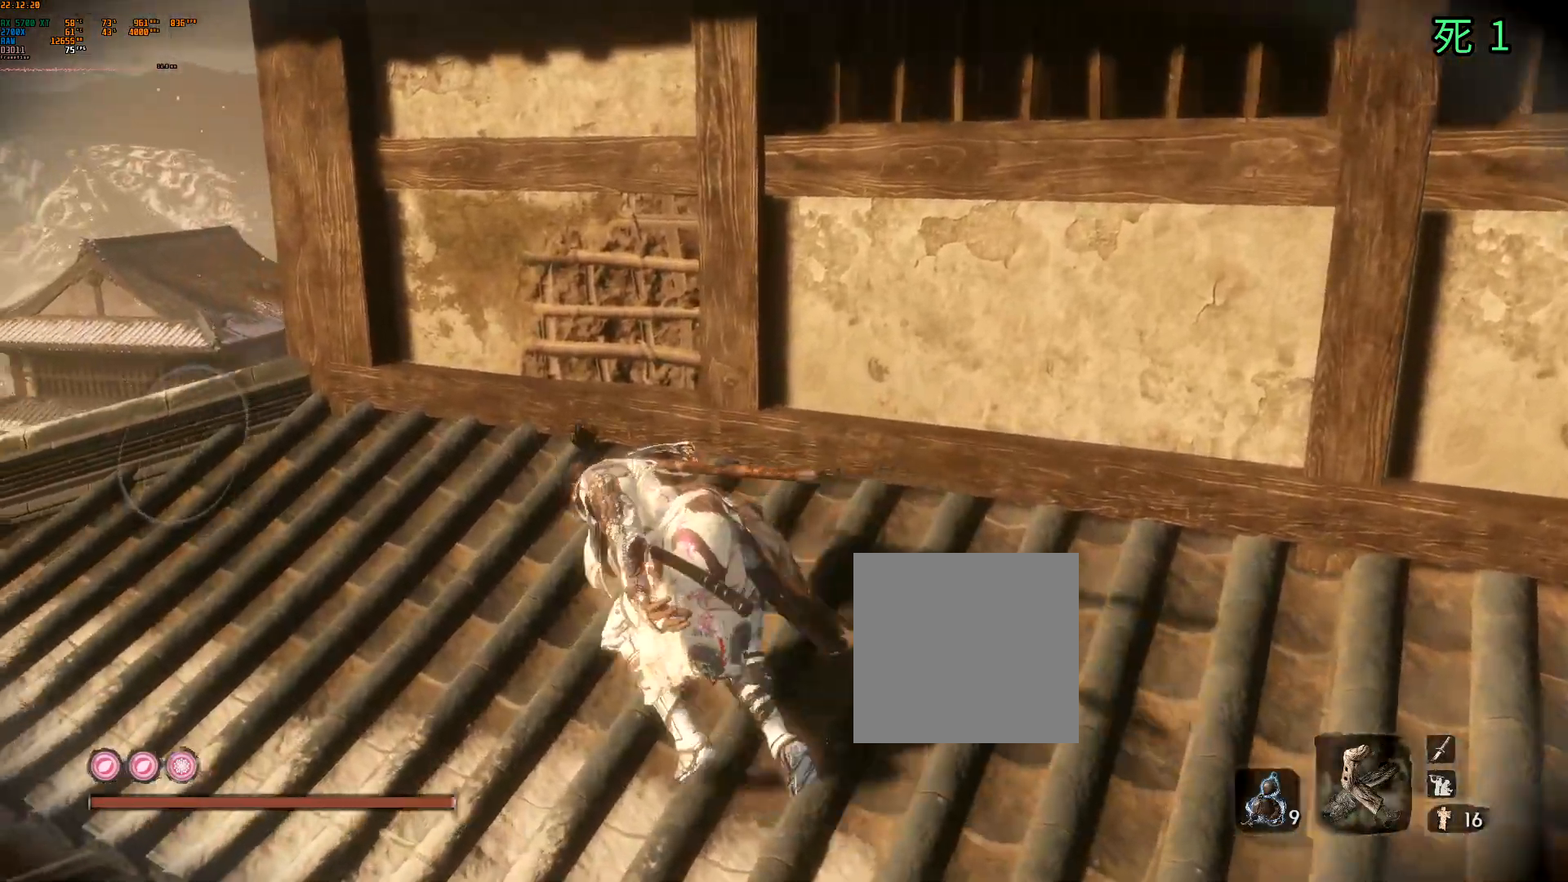
{"dt_ms": 500, "buttons": [], "left_stick": "up-left", "events": []}
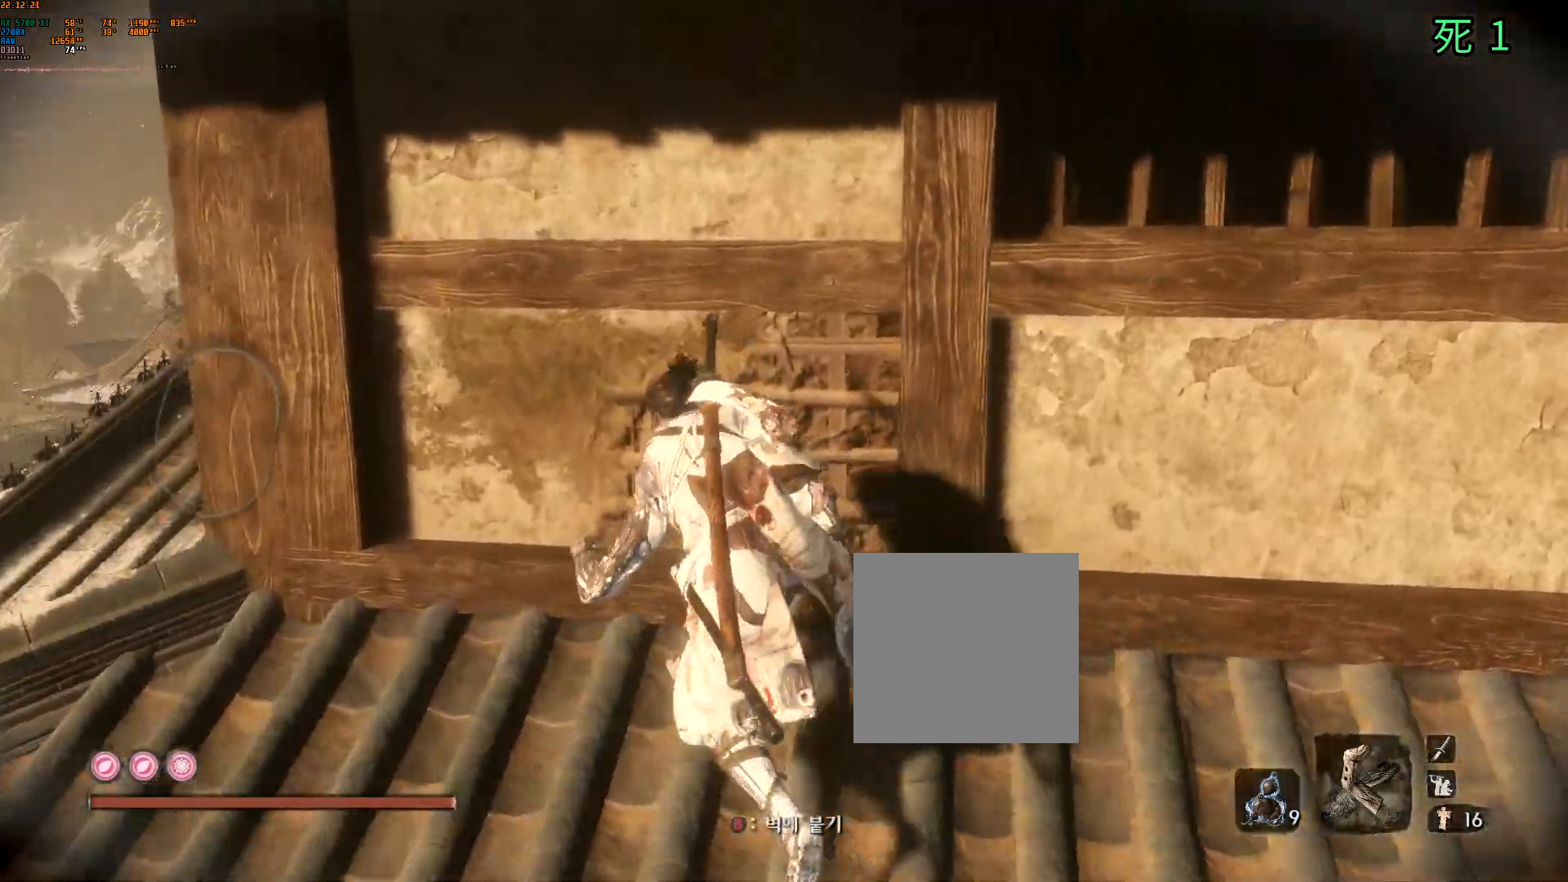
{"dt_ms": 500, "buttons": [], "left_stick": "center", "events": [[17, "left_stick", "center"]]}
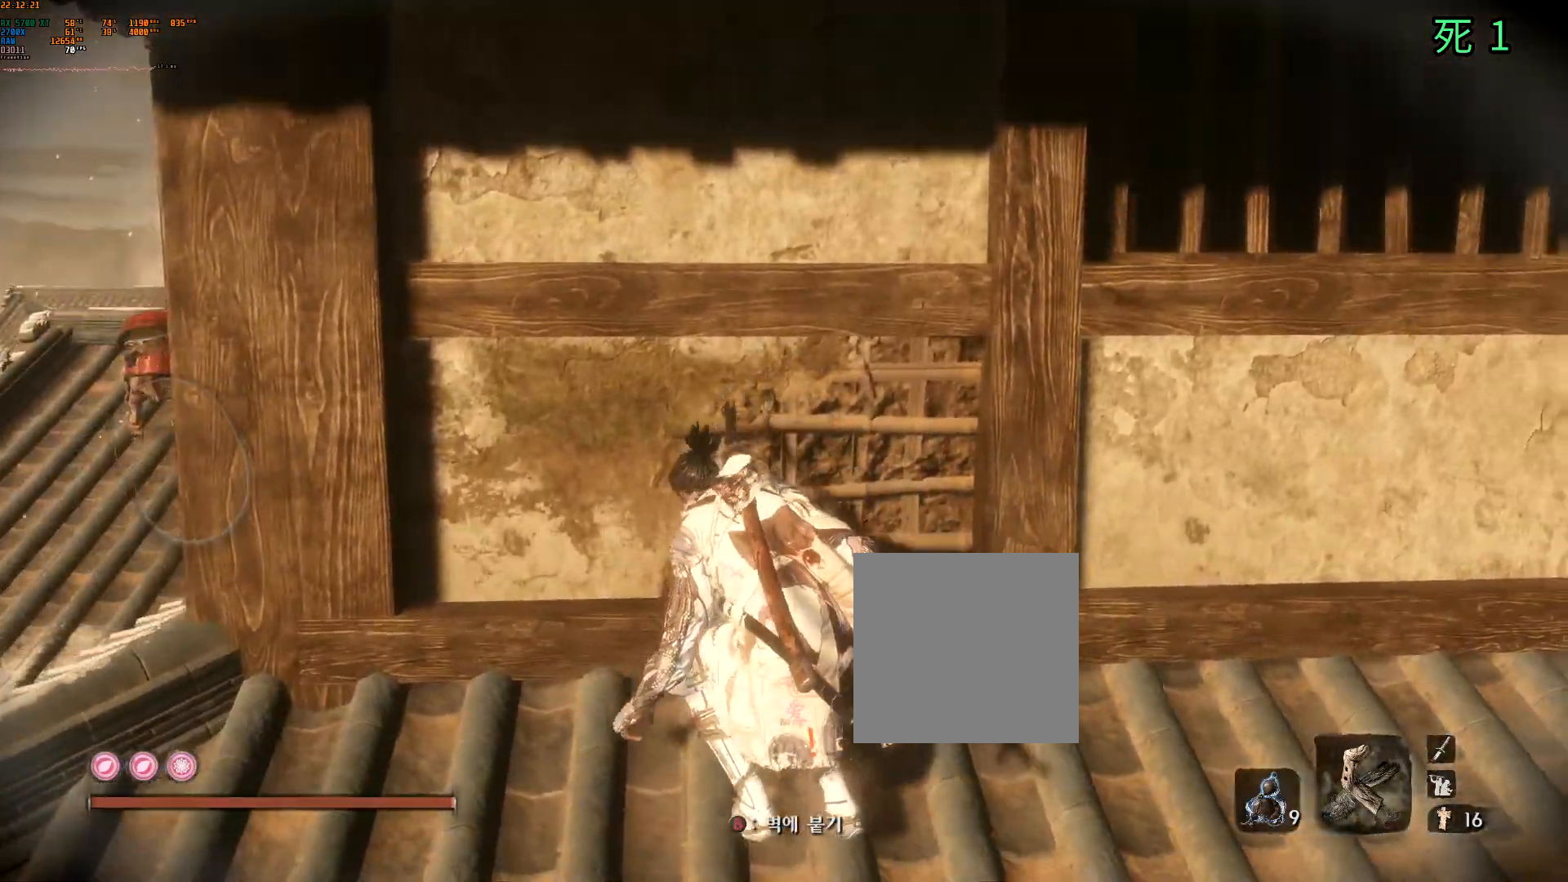
{"dt_ms": 500, "buttons": [], "left_stick": "center", "events": []}
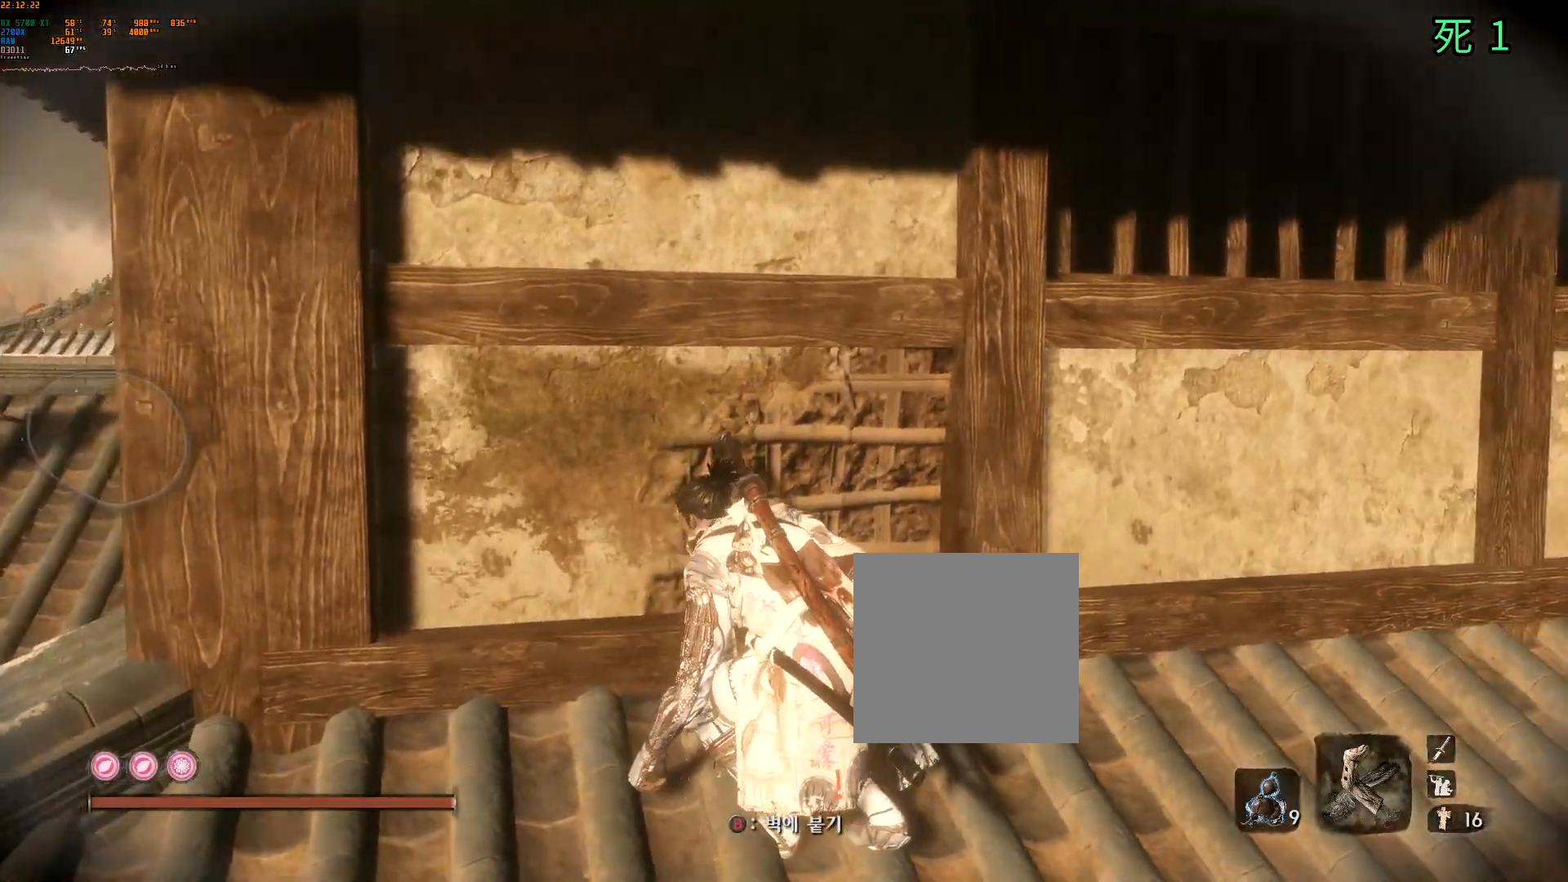
{"dt_ms": 500, "buttons": [], "left_stick": "center", "events": []}
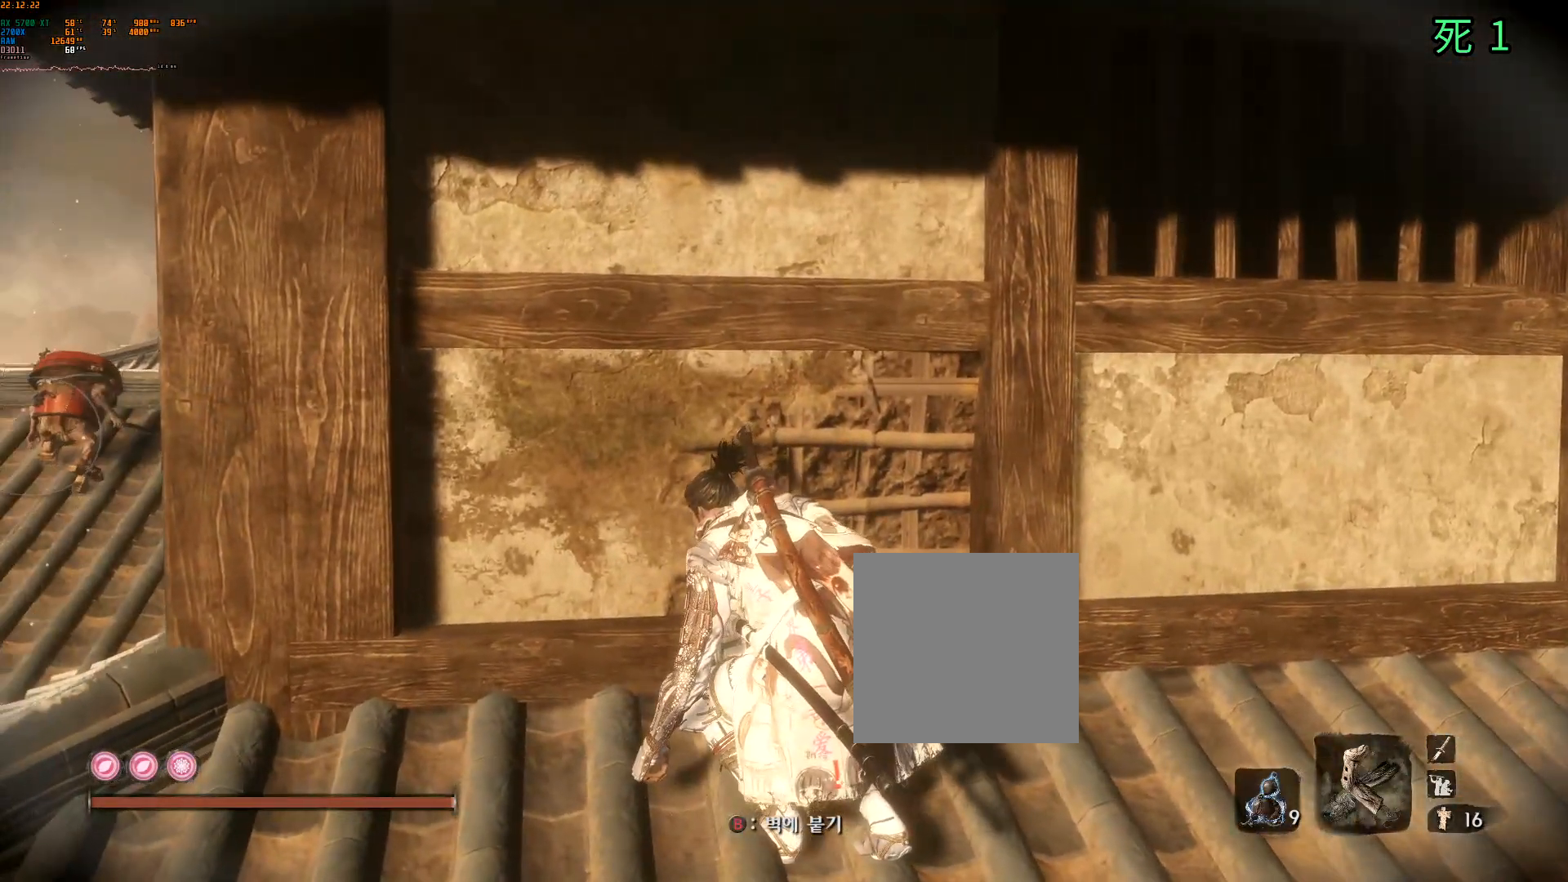
{"dt_ms": 500, "buttons": [], "left_stick": "left", "events": [[233, "left_stick", "left"]]}
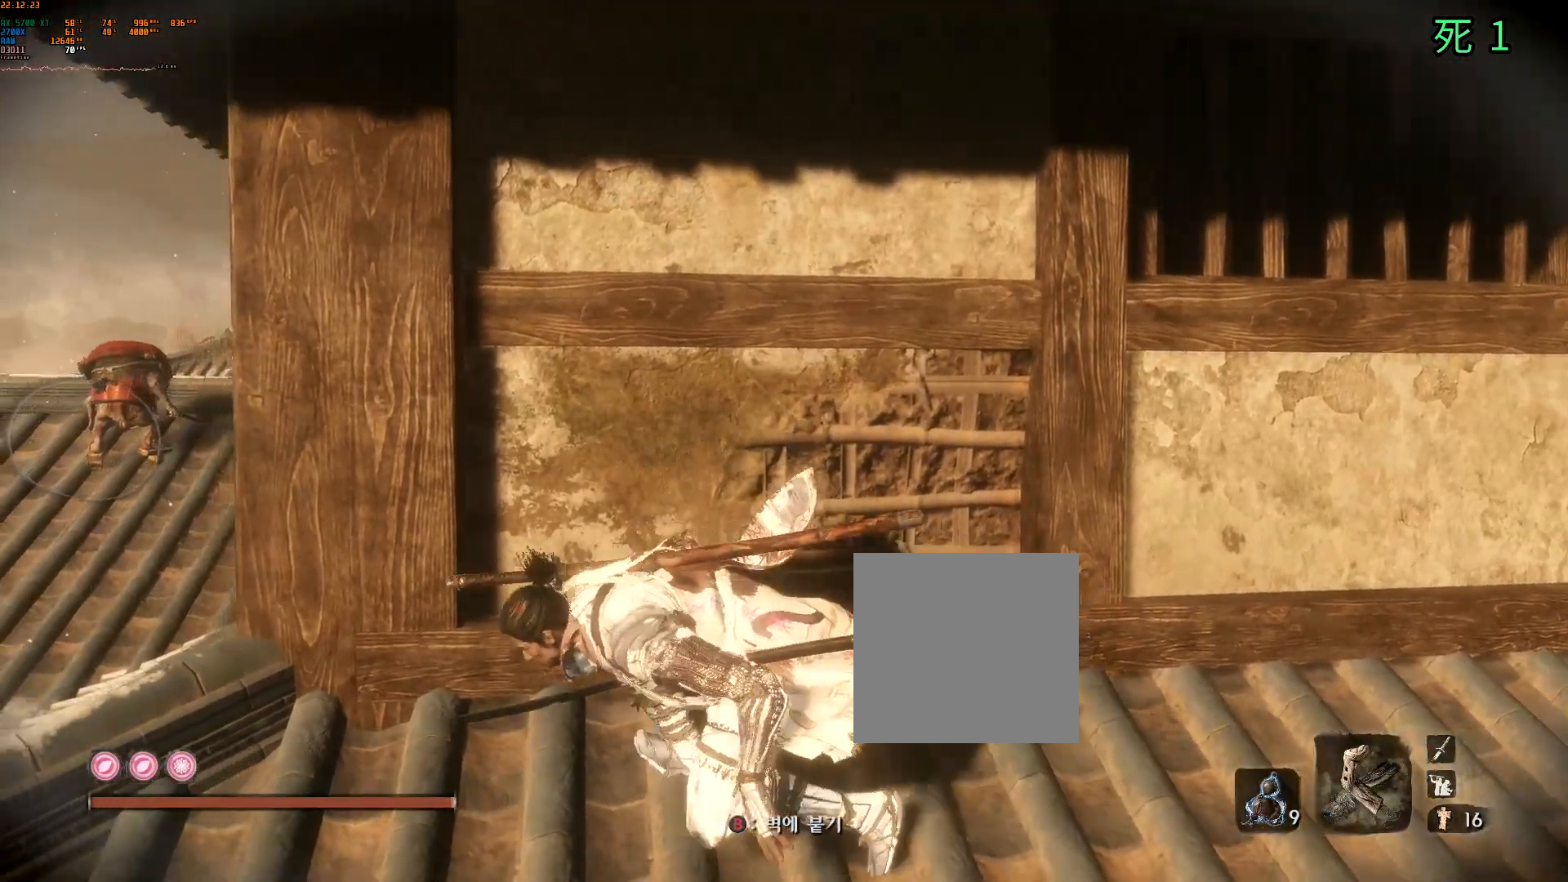
{"dt_ms": 500, "buttons": [], "left_stick": "up-left", "events": [[267, "left_stick", "up-left"]]}
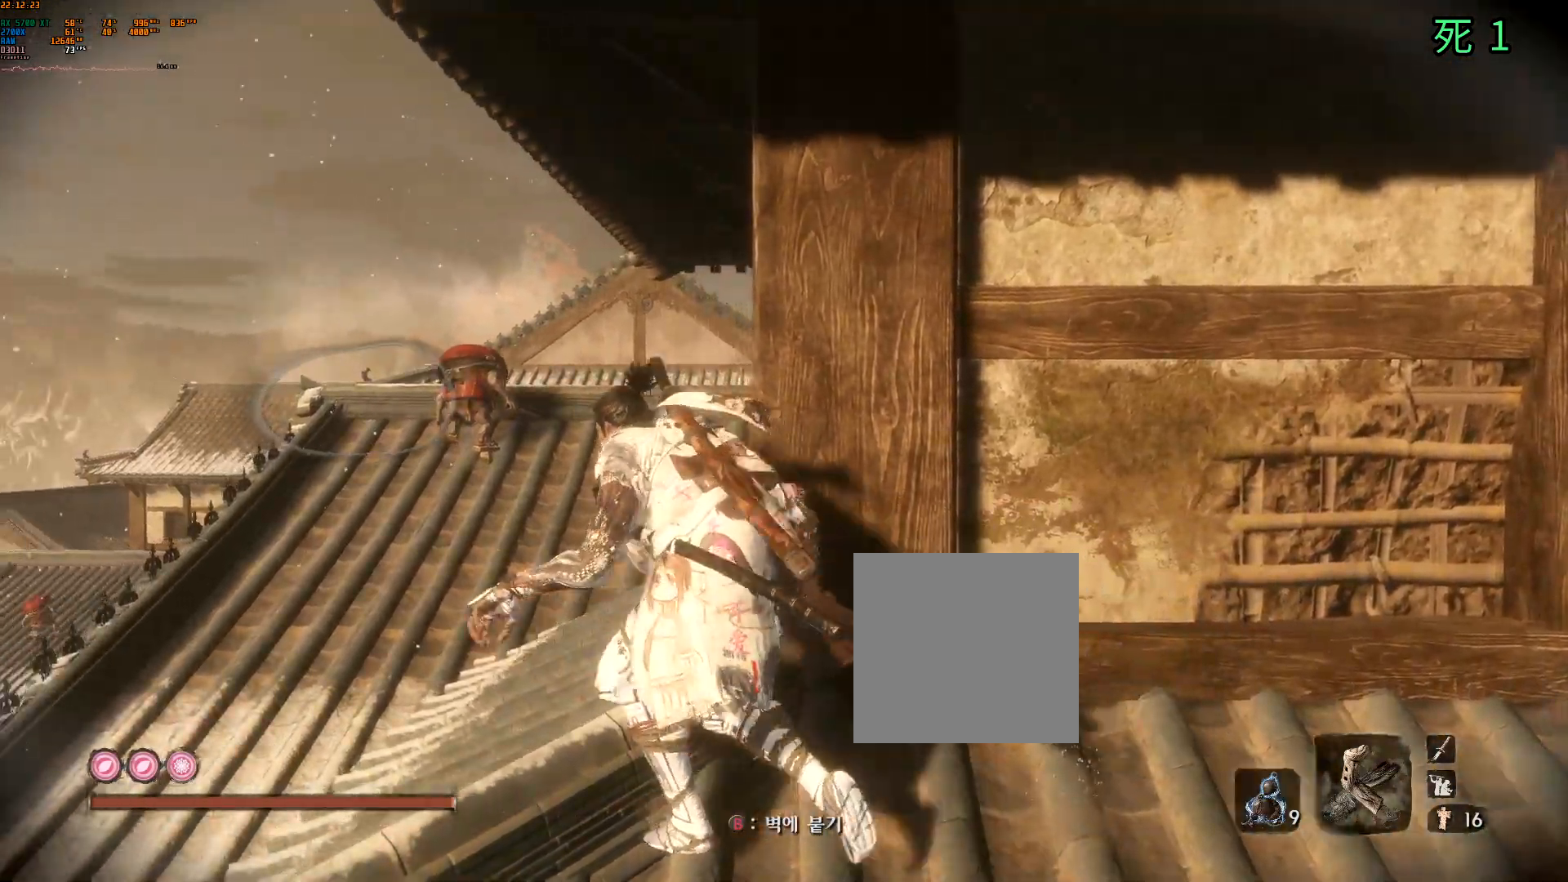
{"dt_ms": 500, "buttons": [], "left_stick": "up", "events": [[367, "left_stick", "up"]]}
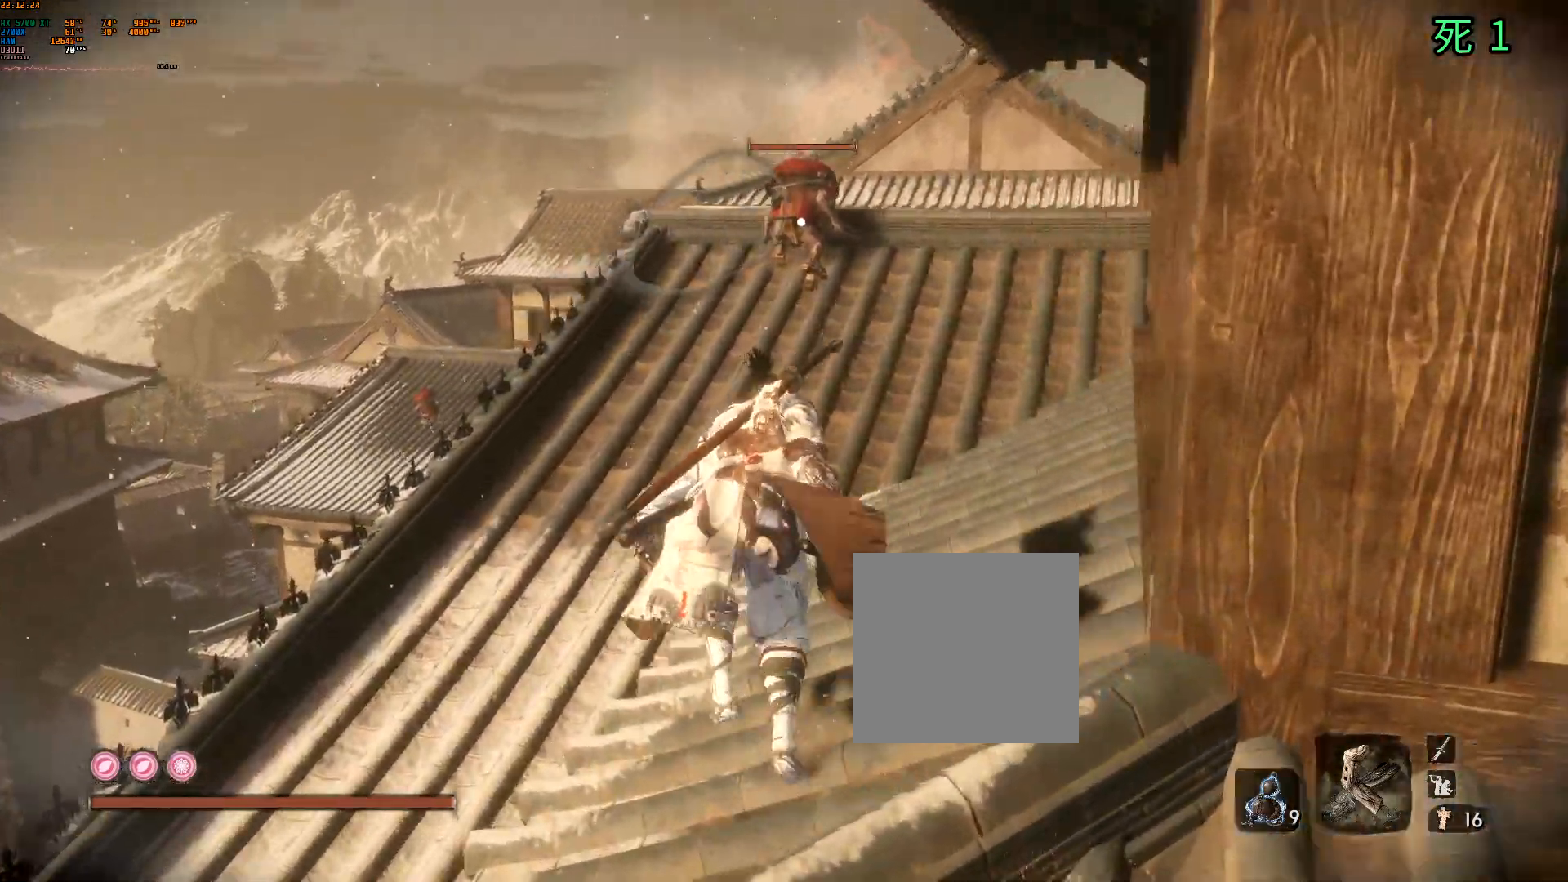
{"dt_ms": 500, "buttons": [], "left_stick": "up", "events": []}
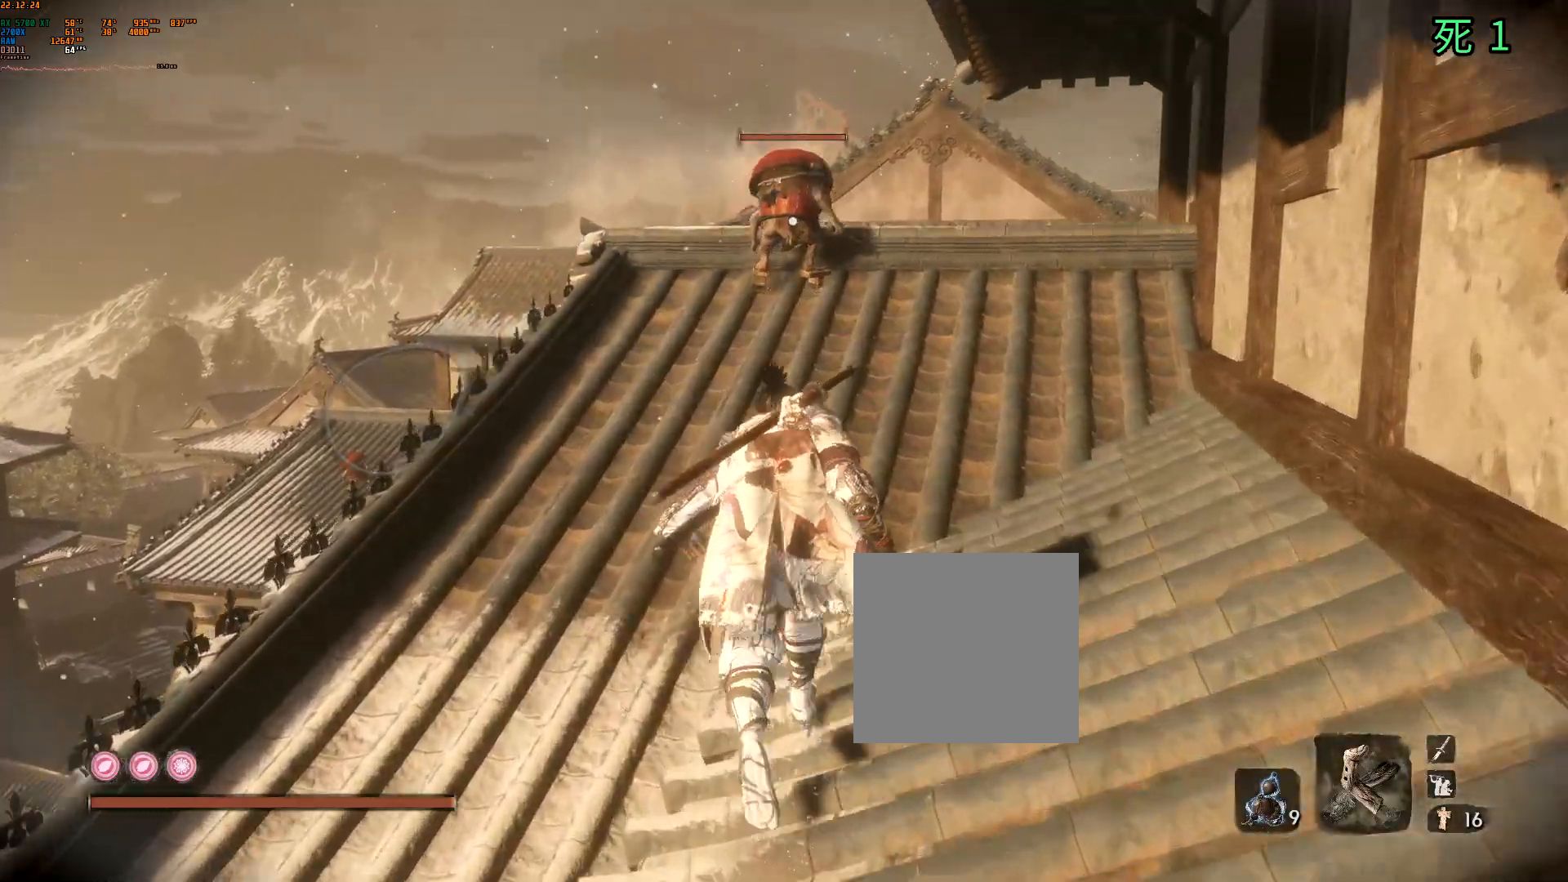
{"dt_ms": 500, "buttons": [], "left_stick": "up", "events": []}
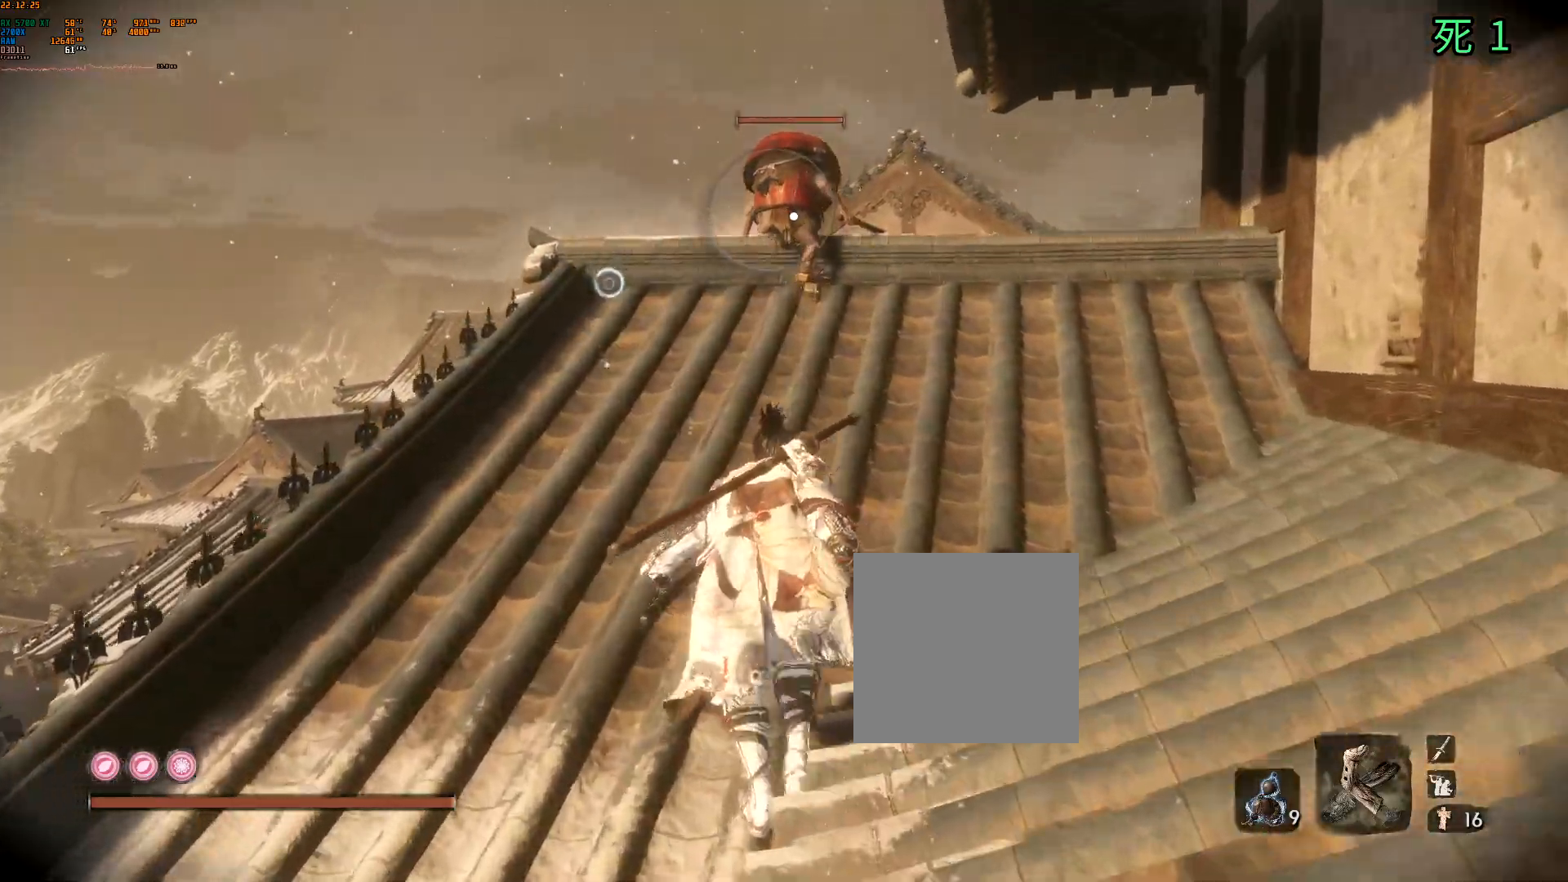
{"dt_ms": 500, "buttons": [], "left_stick": "up", "events": []}
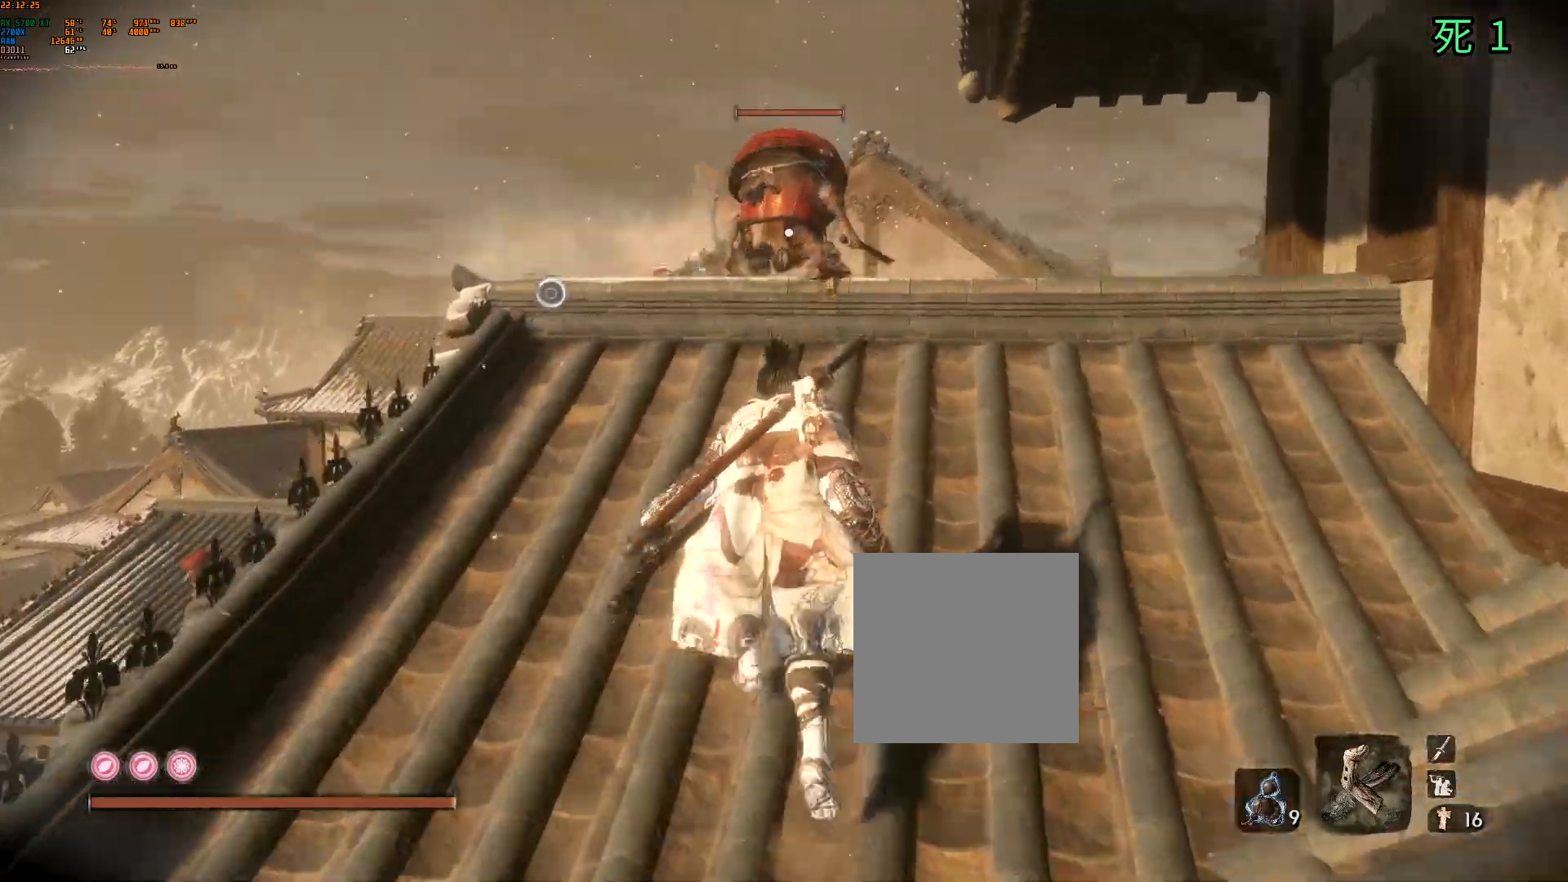
{"dt_ms": 500, "buttons": [], "left_stick": "up", "events": []}
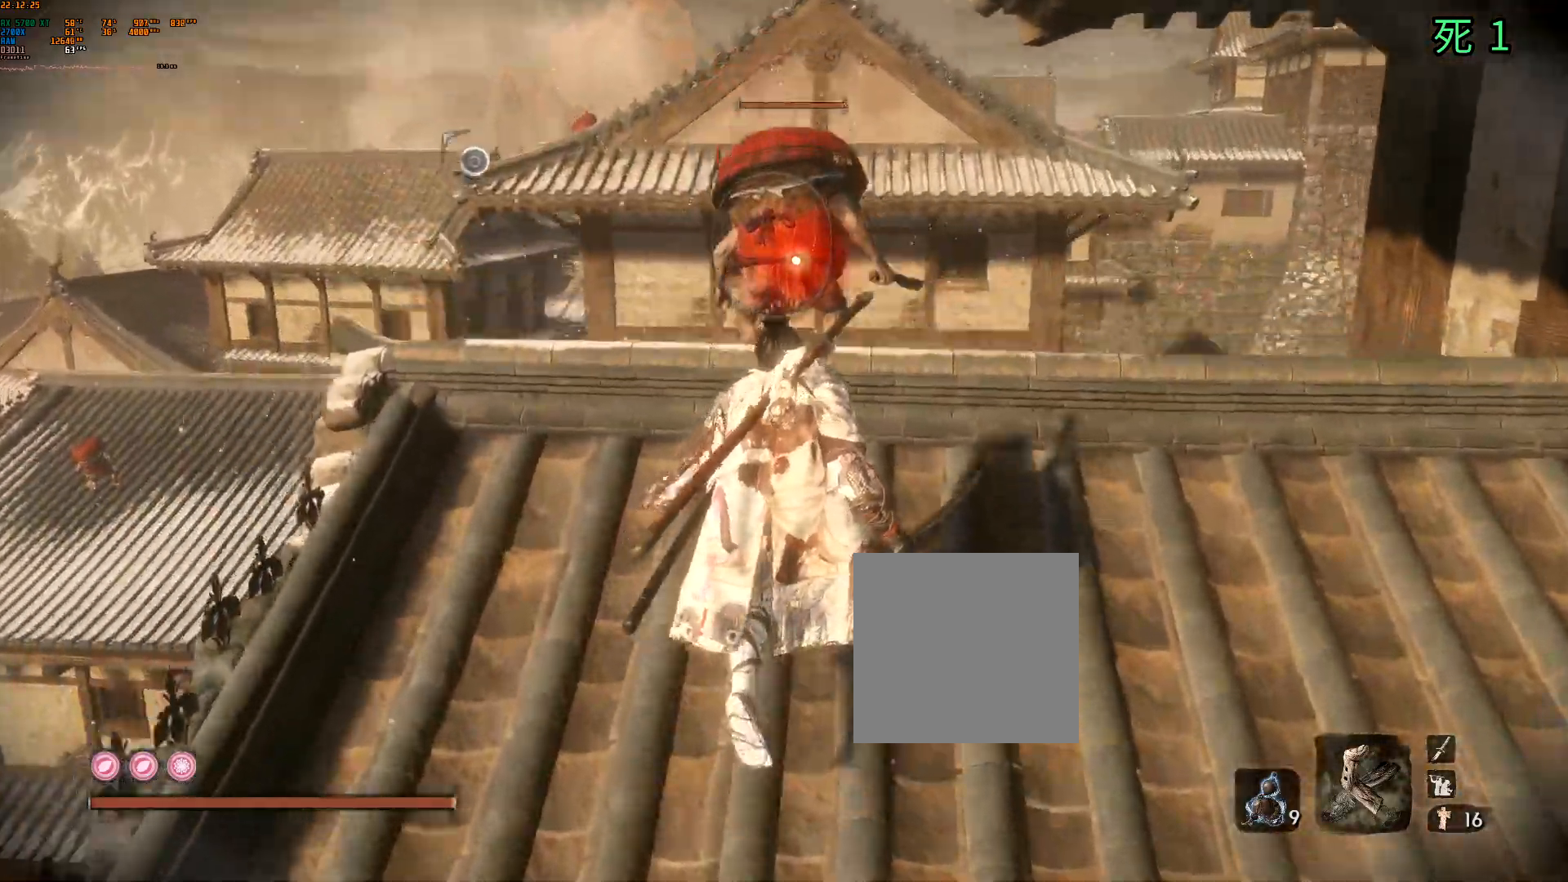
{"dt_ms": 500, "buttons": [], "left_stick": "center", "events": [[367, "R2", "down"], [450, "left_stick", "center"], [467, "R2", "up"]]}
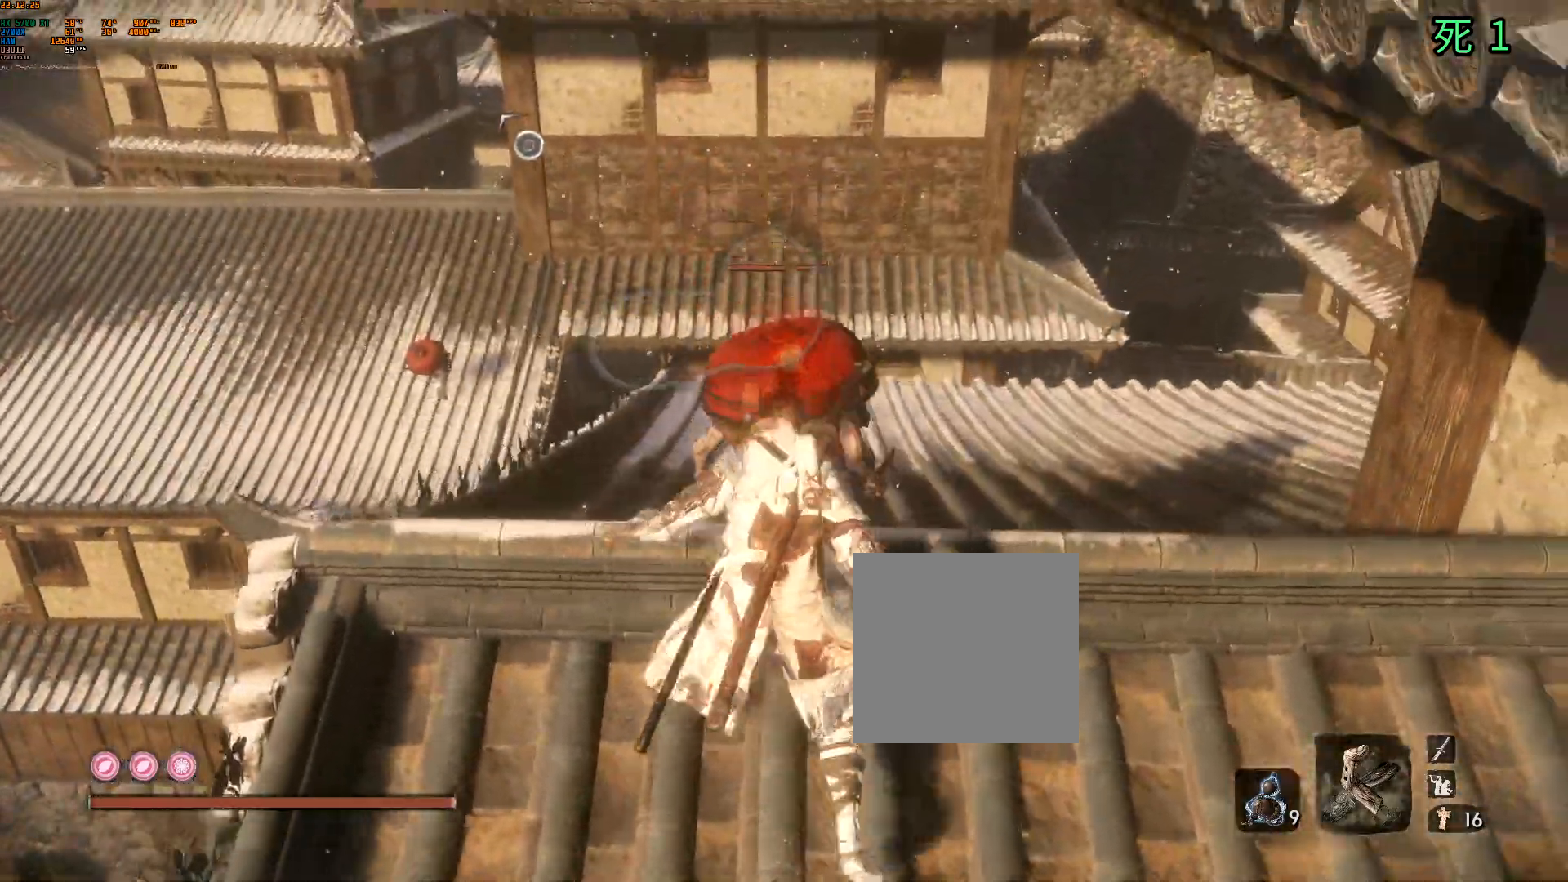
{"dt_ms": 500, "buttons": [], "left_stick": "center"}
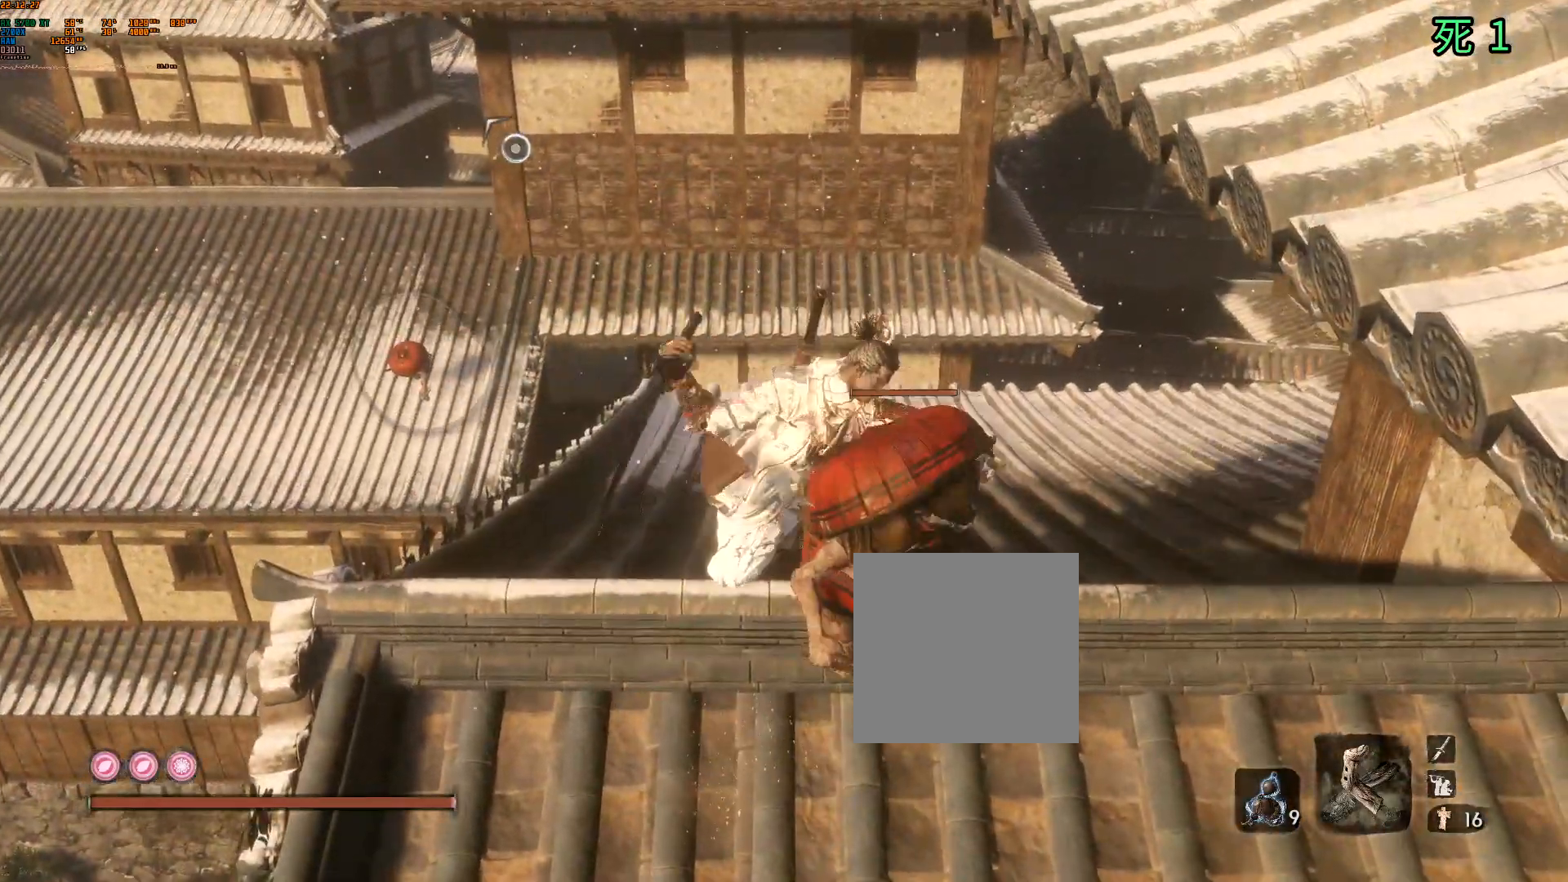
{"dt_ms": 500, "buttons": ["B", "L2"], "left_stick": "down"}
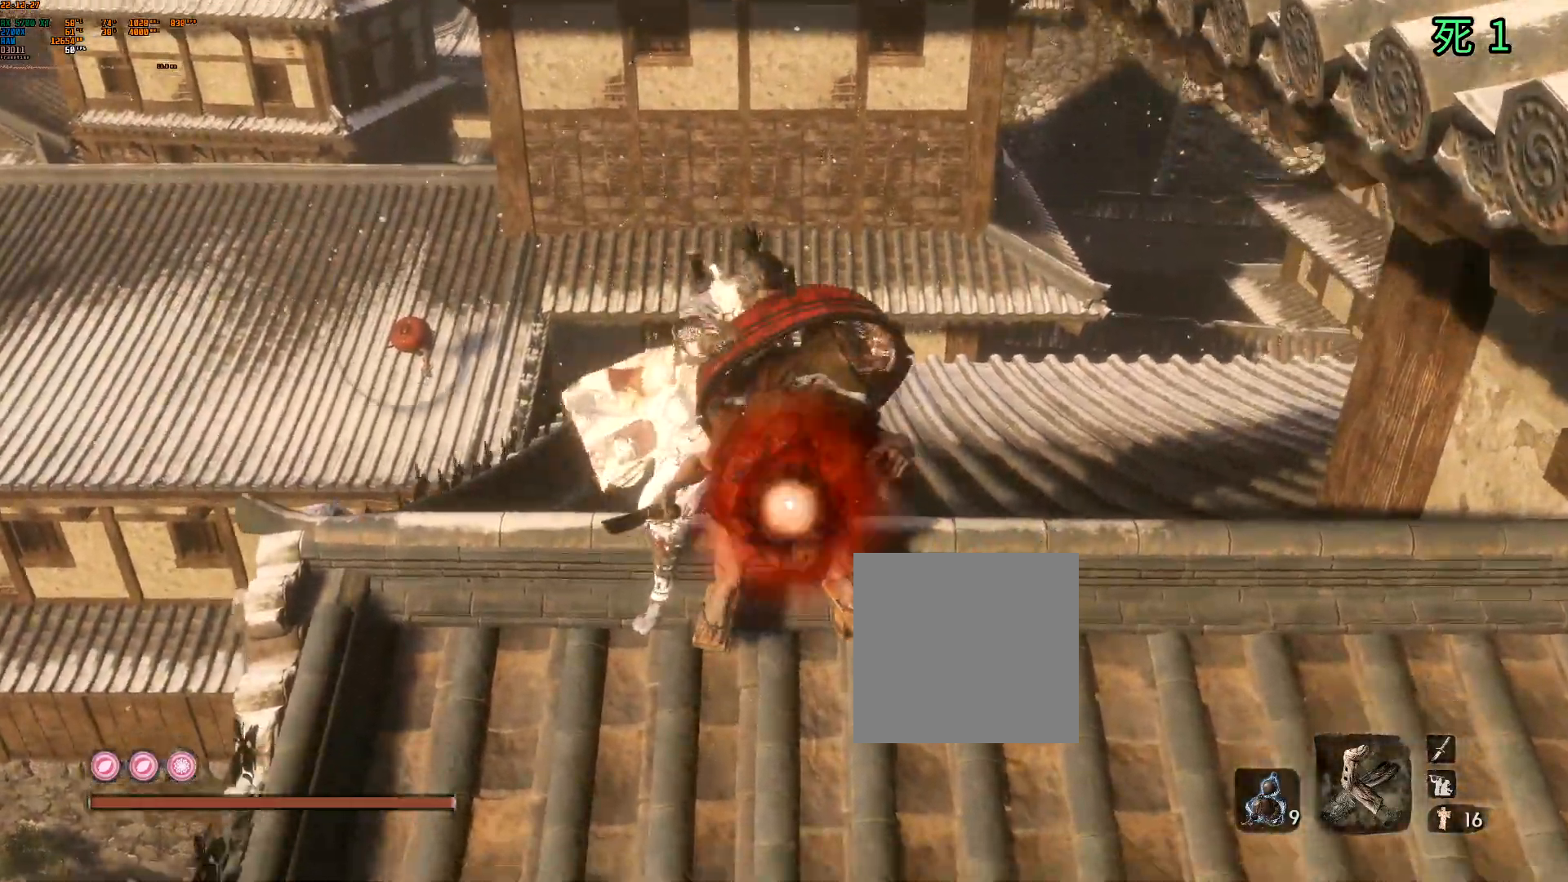
{"dt_ms": 500, "buttons": ["B"], "left_stick": "down"}
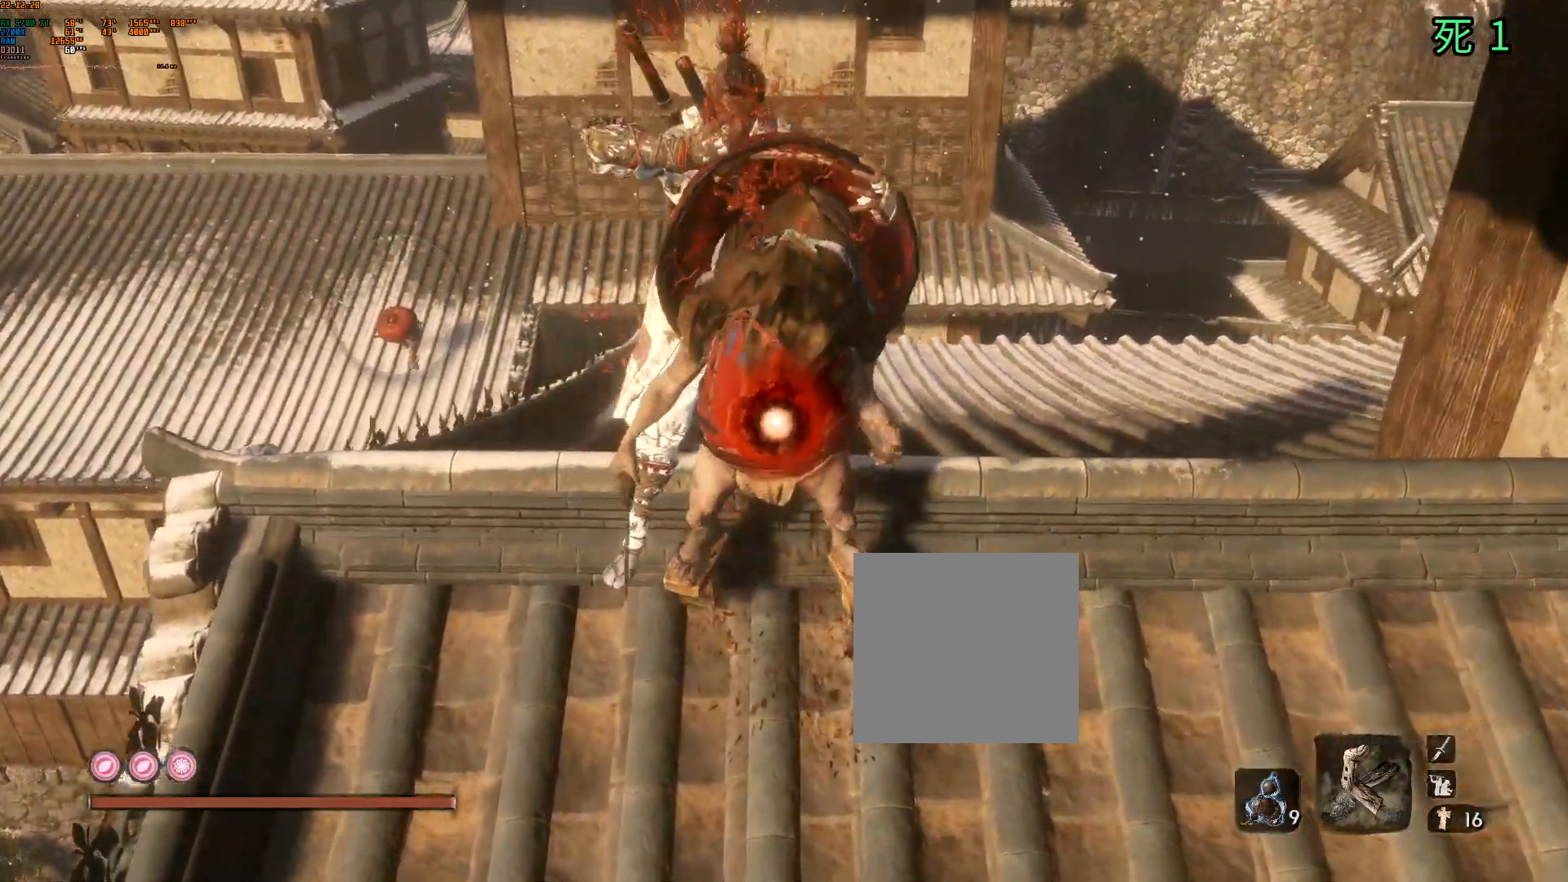
{"dt_ms": 500, "buttons": [], "left_stick": "down", "events": [[433, "B", "up"]]}
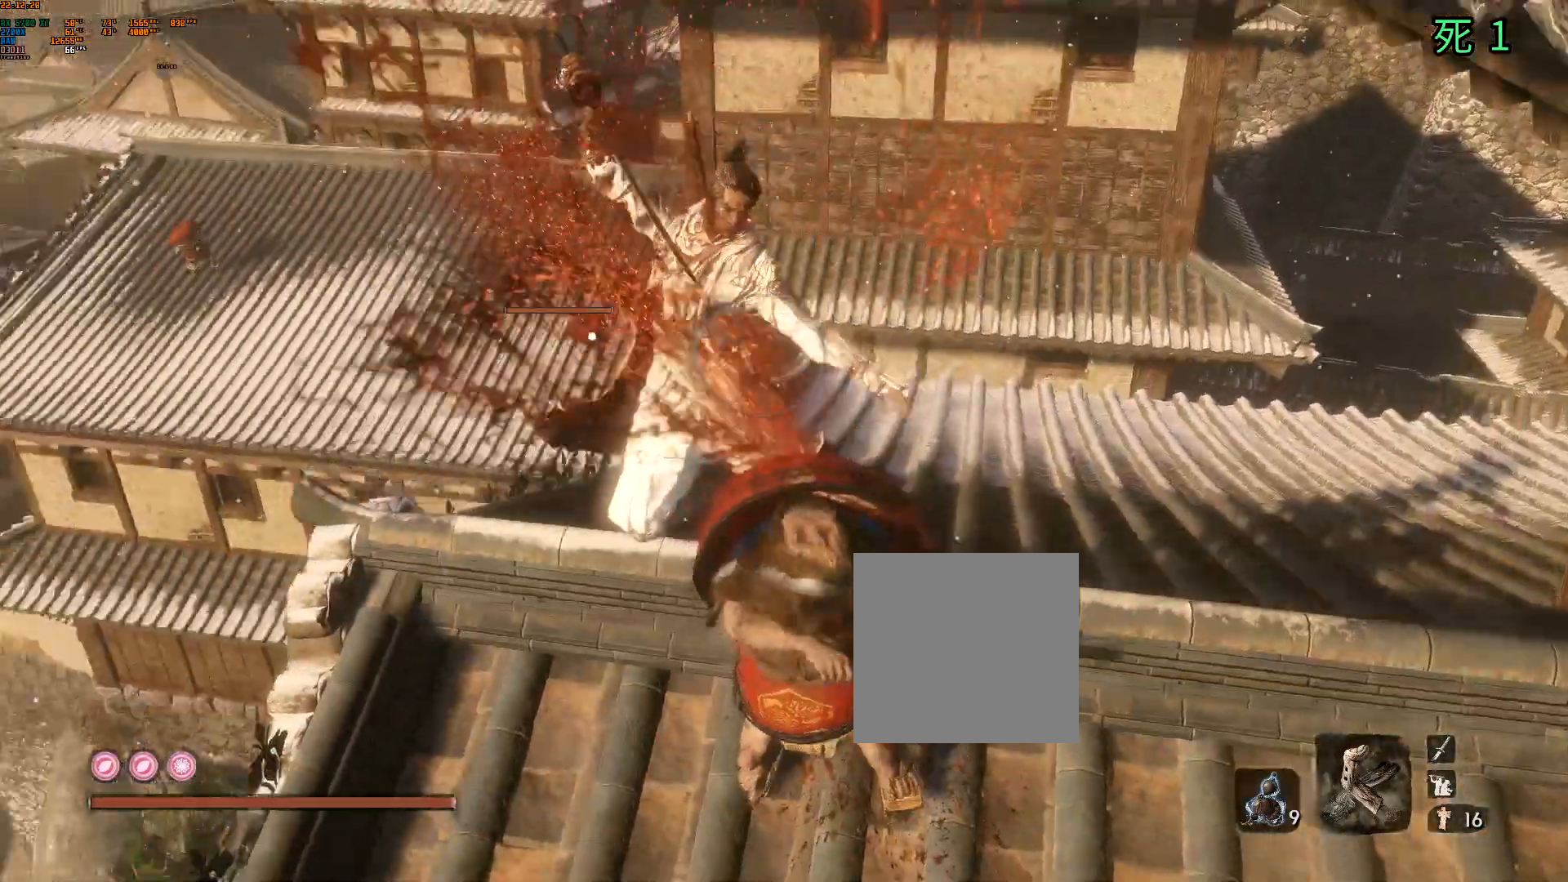
{"dt_ms": 500, "buttons": [], "left_stick": "down", "events": []}
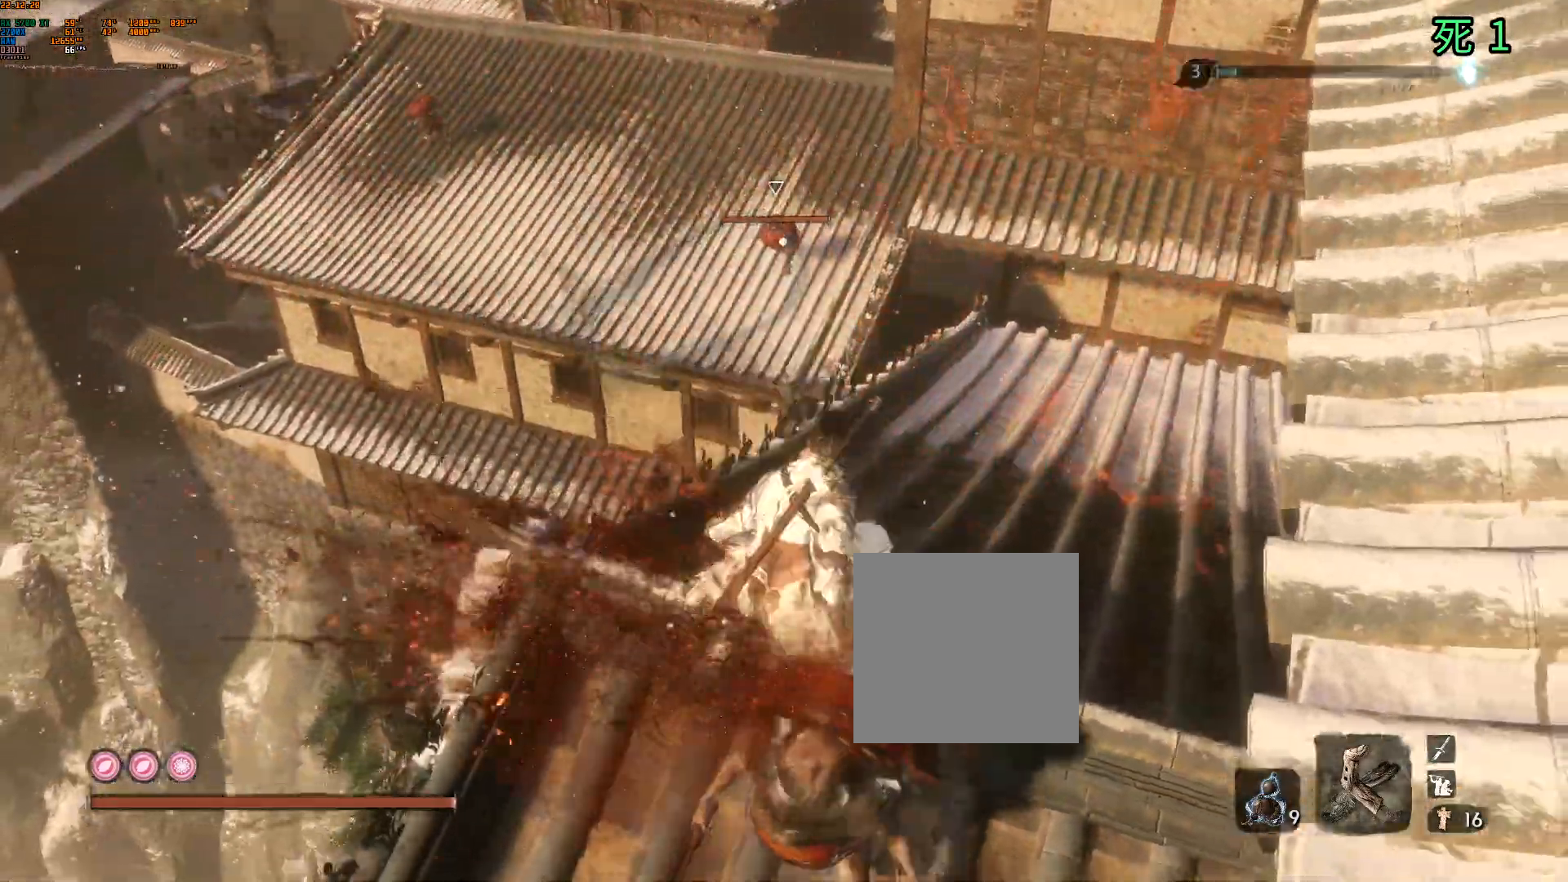
{"dt_ms": 500, "buttons": [], "left_stick": "down", "events": [[367, "Y", "down"], [400, "B", "down"], [433, "Y", "up"], [450, "B", "up"]]}
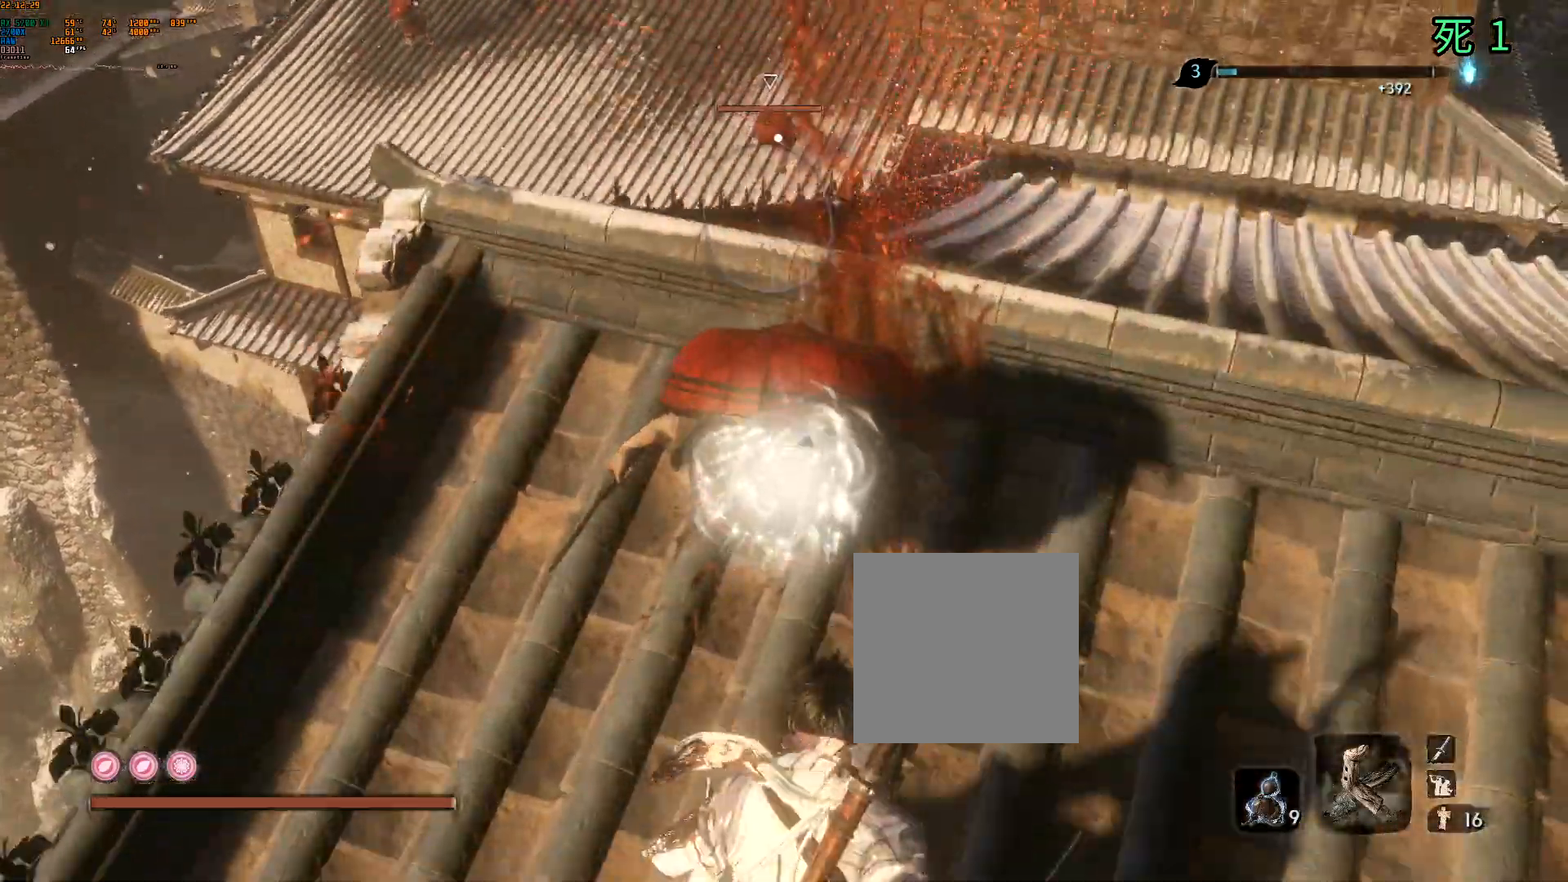
{"dt_ms": 500, "buttons": ["B"], "left_stick": "center", "events": [[33, "left_stick", "center"], [367, "B", "down"]]}
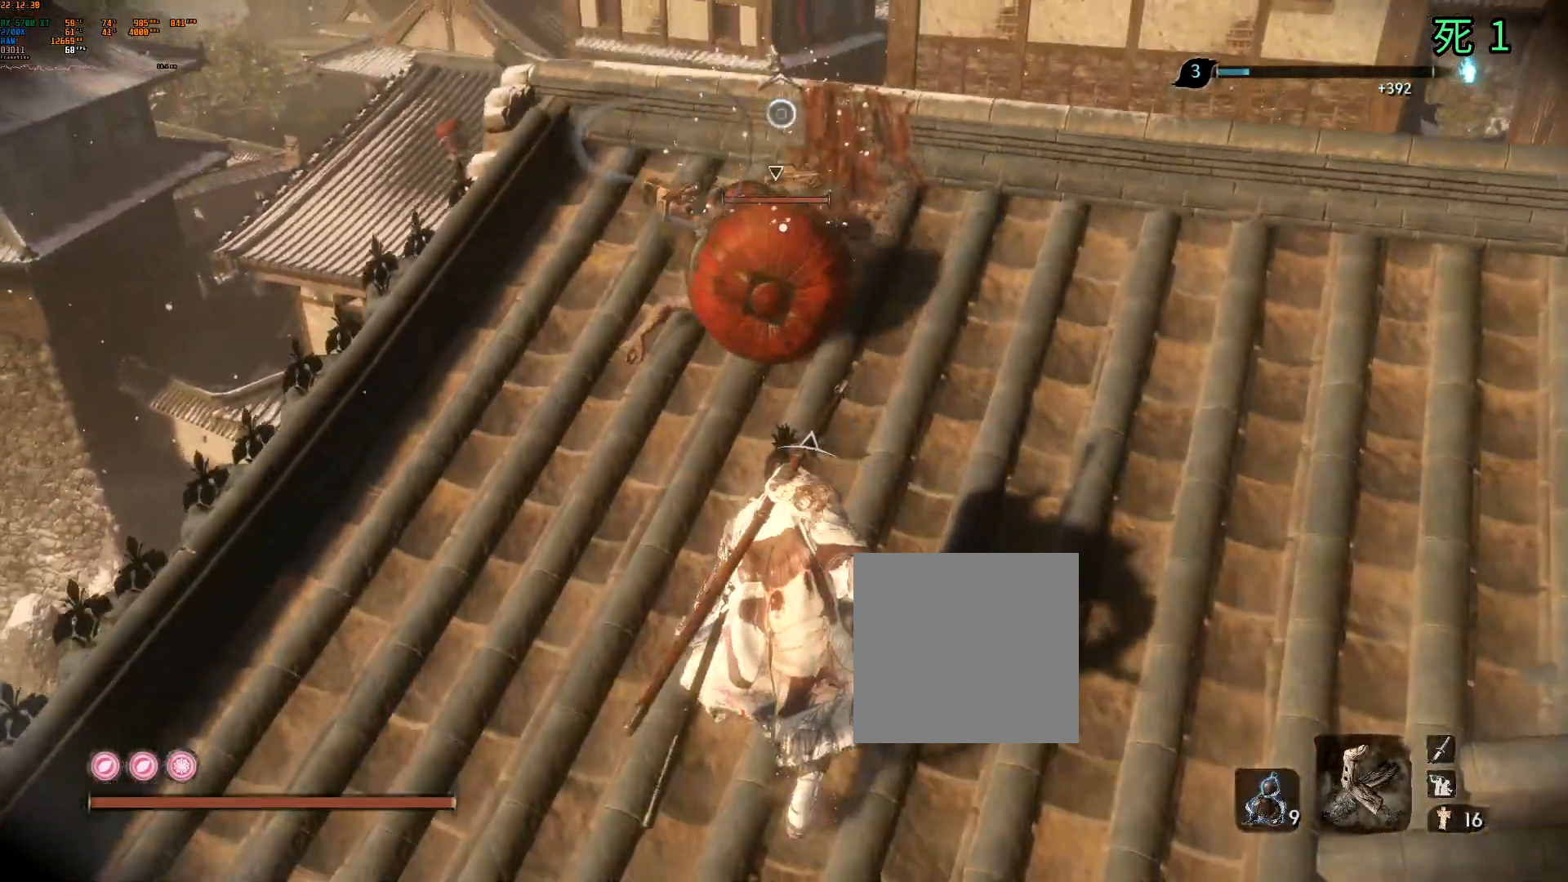
{"dt_ms": 500, "buttons": ["B"], "left_stick": "center", "events": []}
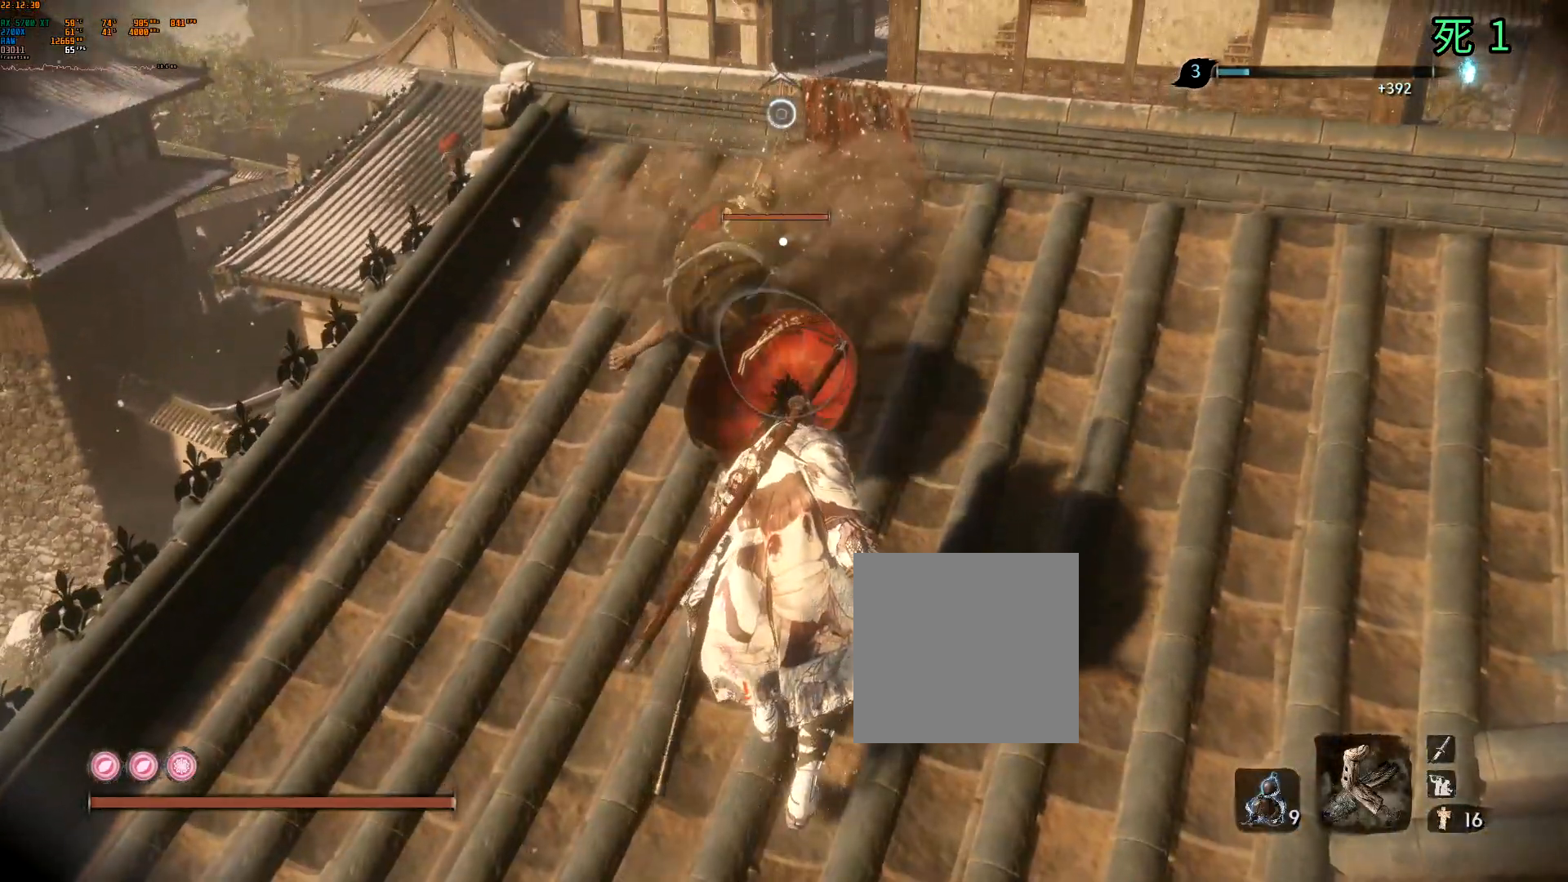
{"dt_ms": 500, "buttons": ["B"], "left_stick": "center", "events": []}
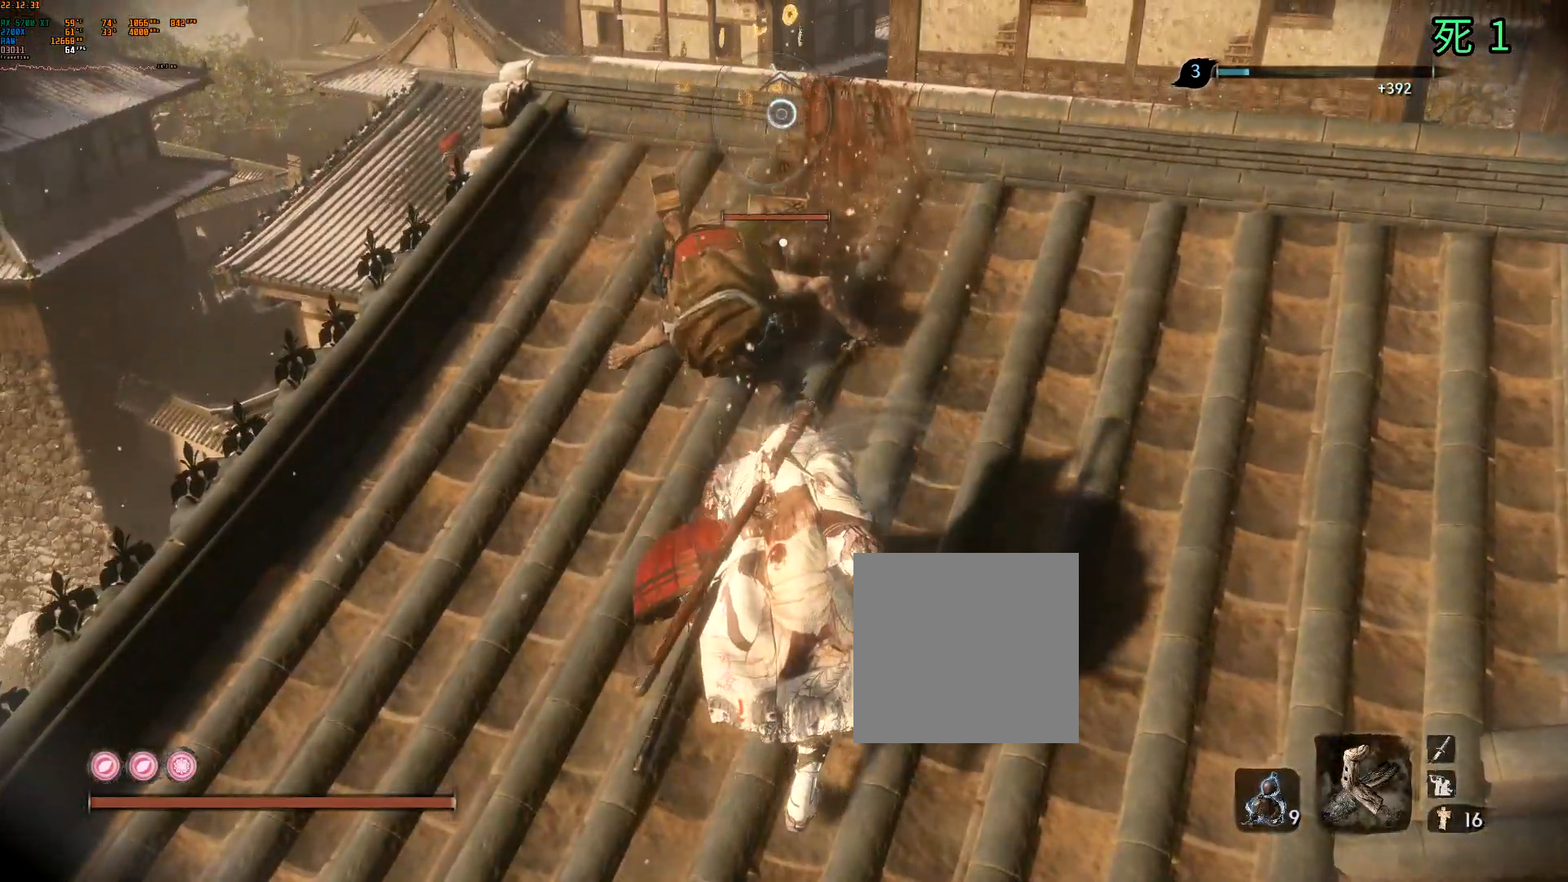
{"dt_ms": 500, "buttons": [], "left_stick": "center", "events": [[117, "B", "up"]]}
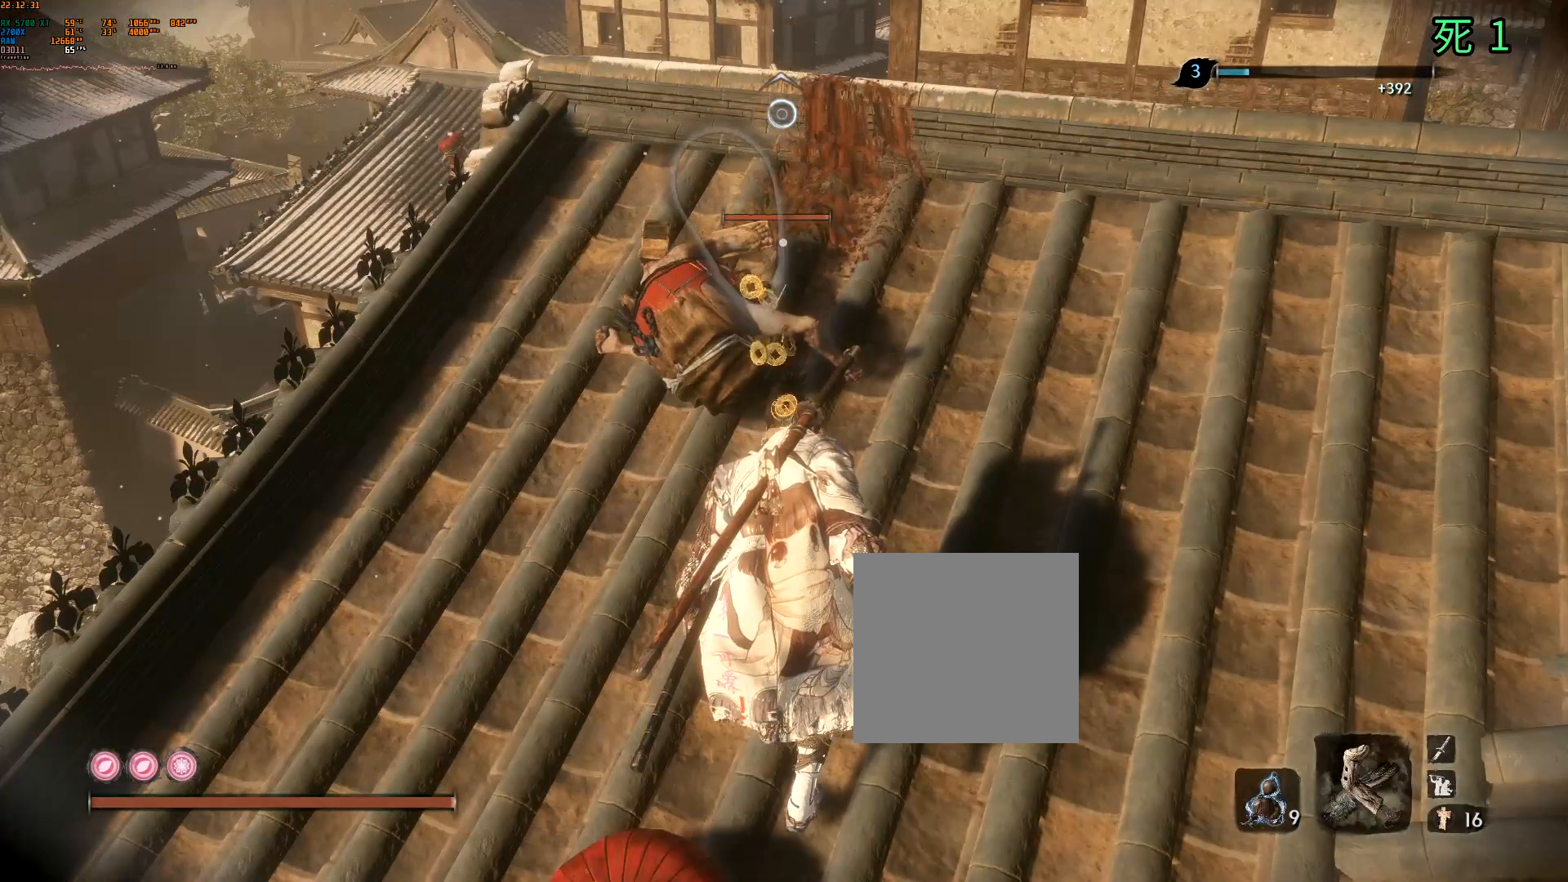
{"dt_ms": 500, "buttons": [], "left_stick": "center", "events": []}
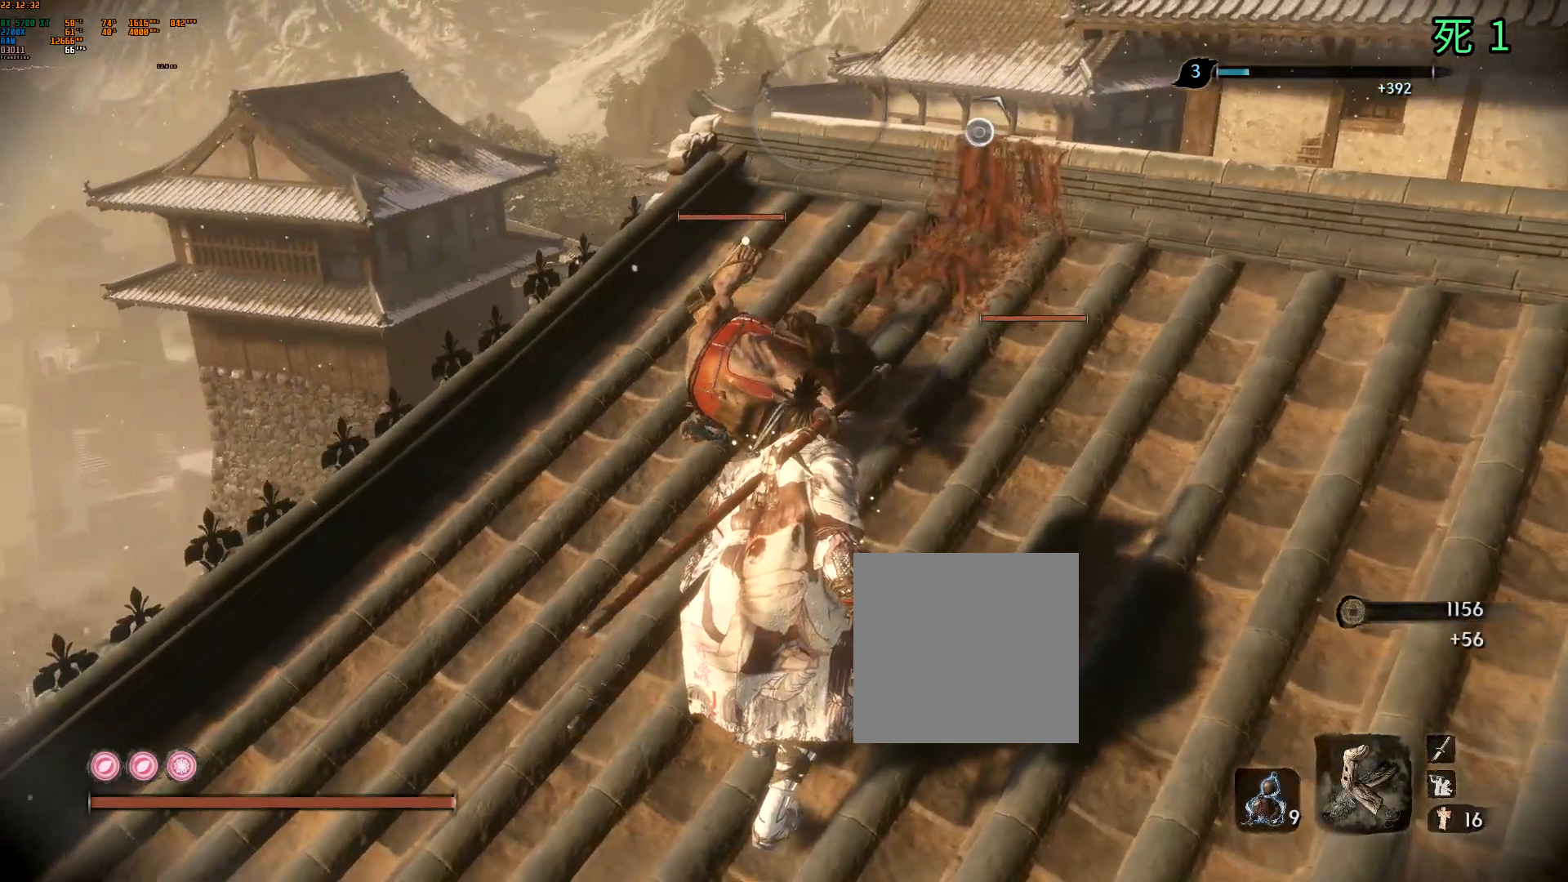
{"dt_ms": 500, "buttons": [], "left_stick": "center", "events": []}
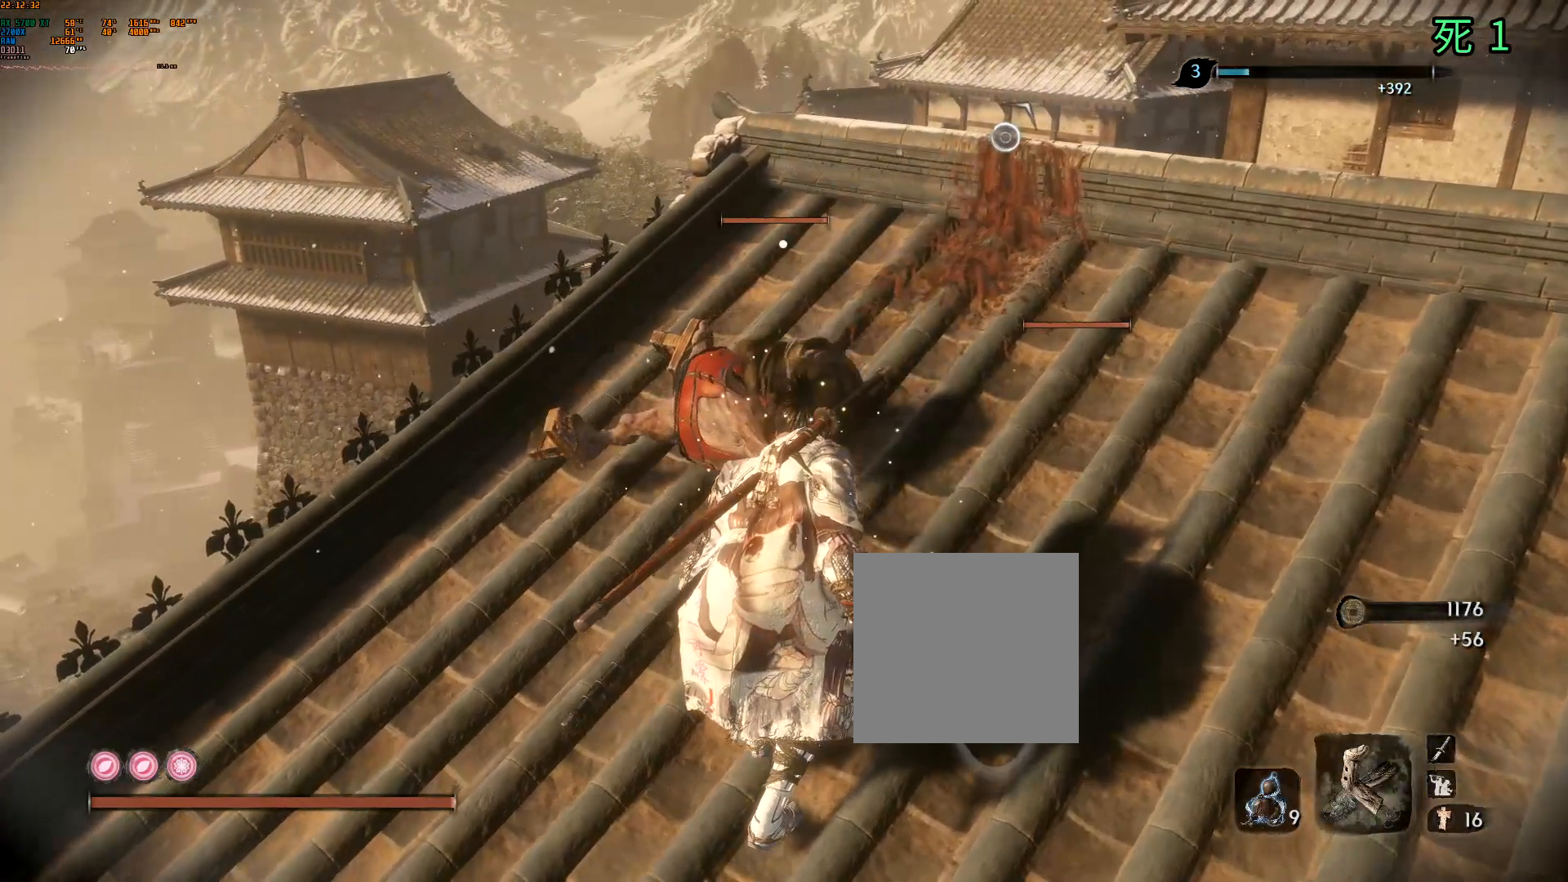
{"dt_ms": 500, "buttons": [], "left_stick": "center", "events": [[17, "Y", "down"], [33, "Y", "up"]]}
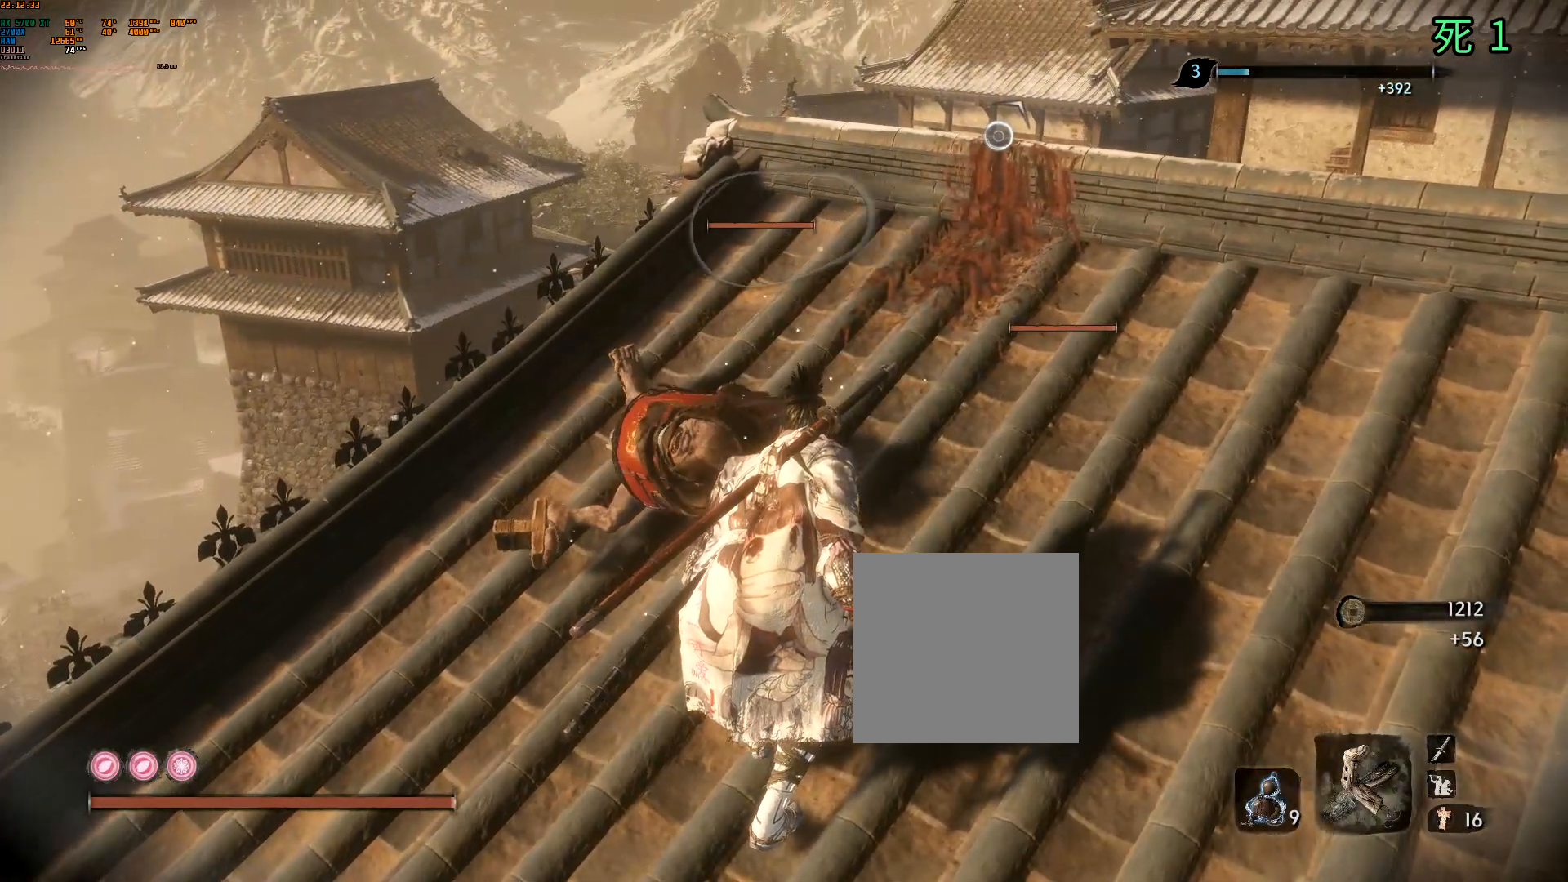
{"dt_ms": 1000, "buttons": [], "left_stick": "center"}